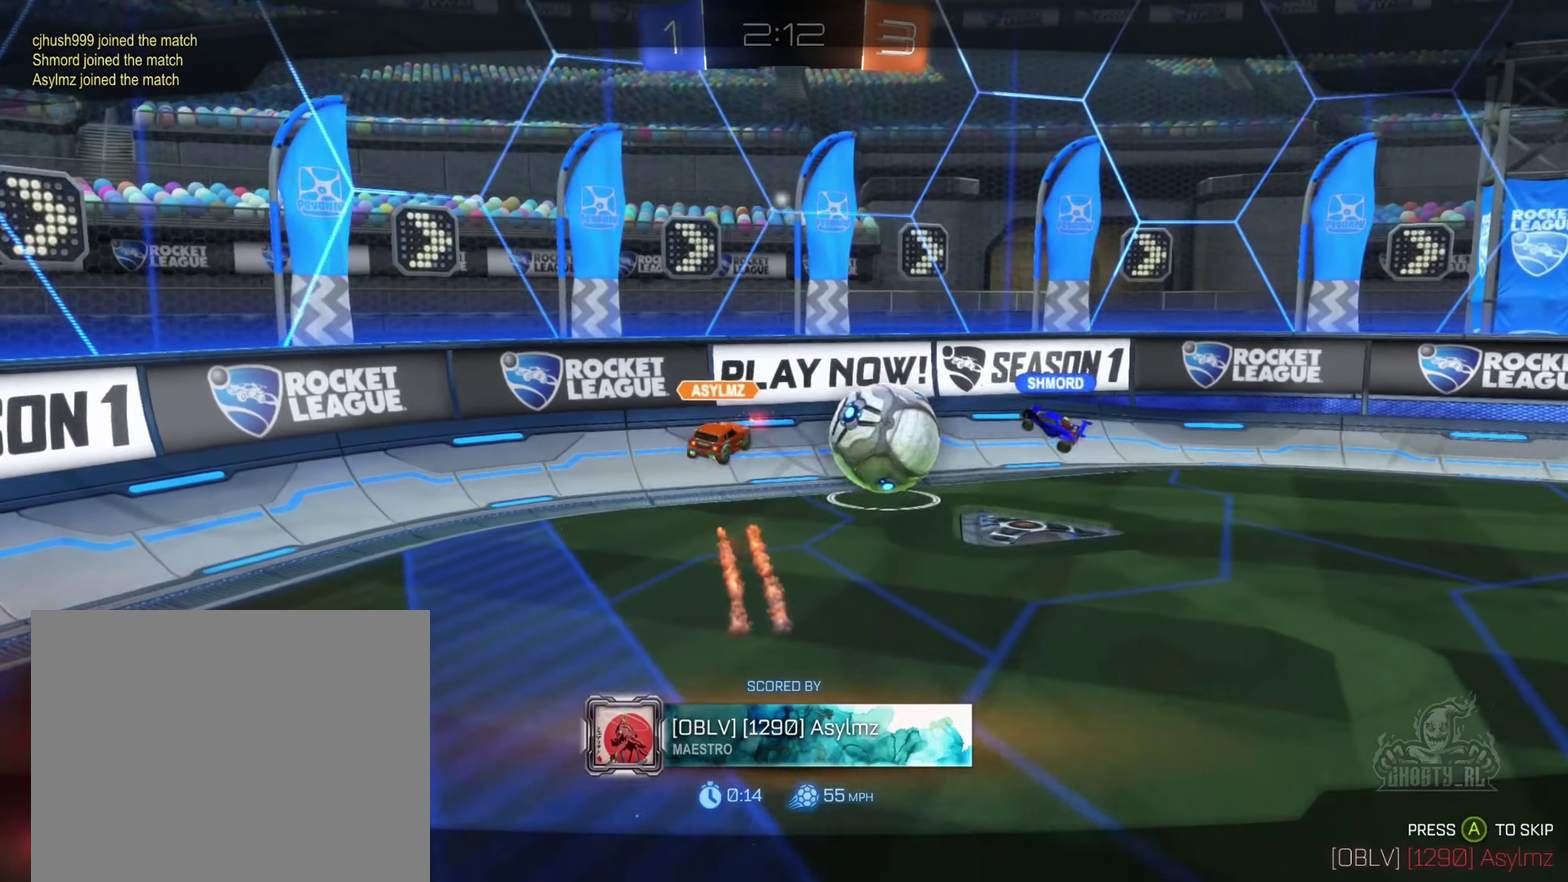
Gameplay with a controller (Xbox layout); each line is a JSON object with the inputs held at the frame after it. "events" lists button and stick changes between this image and that frame as [ms after this image, input, new state], when the widget could be followed in between.
{"buttons": [], "left_stick": "center", "right_stick": "center", "events": []}
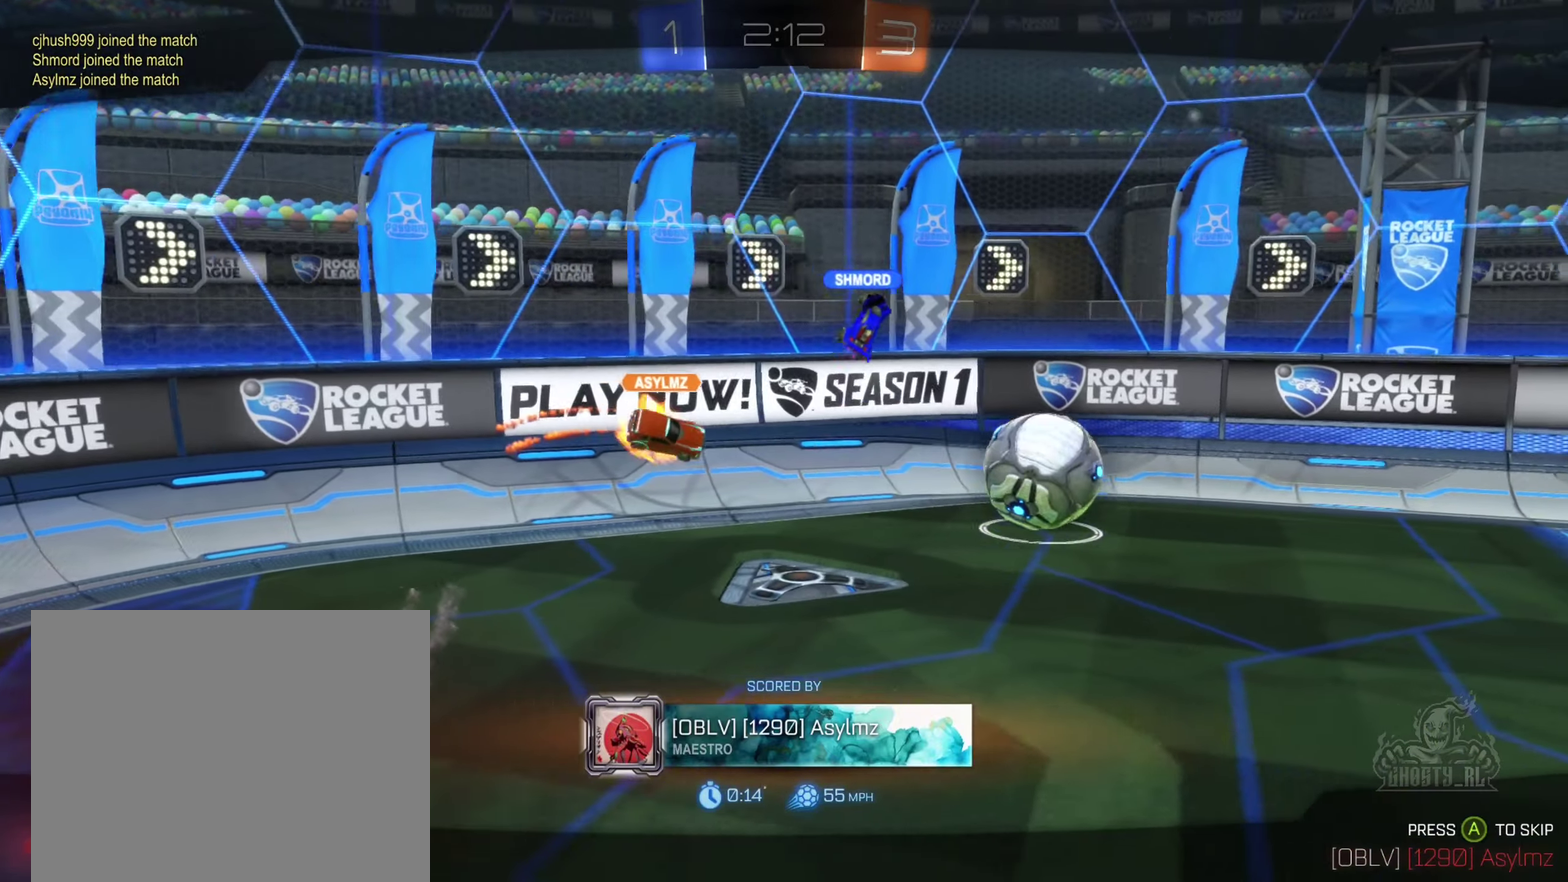
{"buttons": [], "left_stick": "center", "right_stick": "center", "events": []}
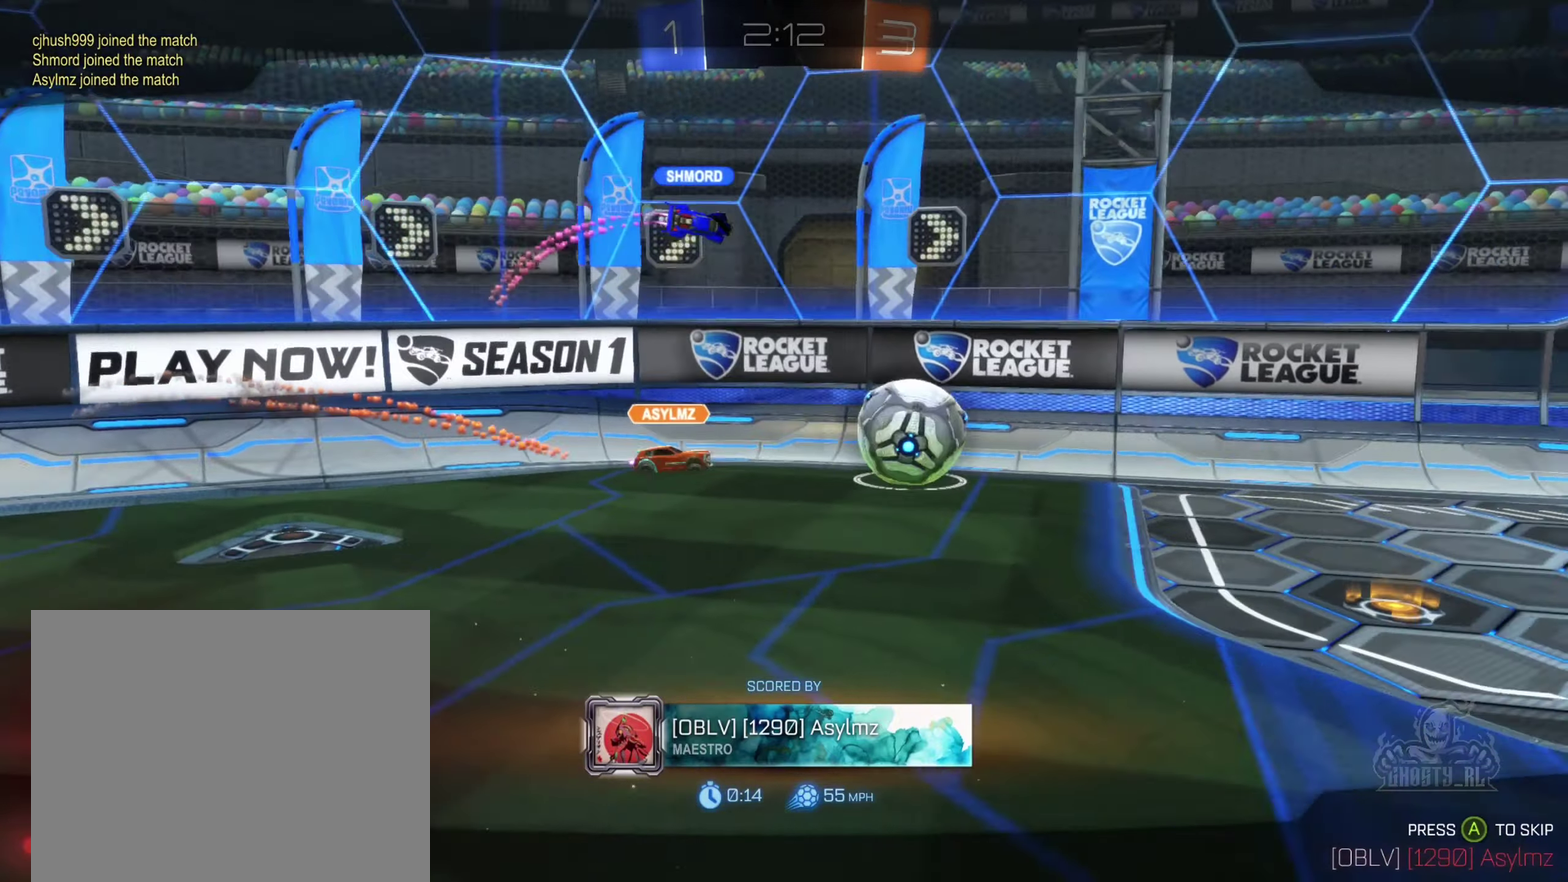
{"buttons": ["X"], "left_stick": "center", "right_stick": "center", "events": [[400, "X", "down"]]}
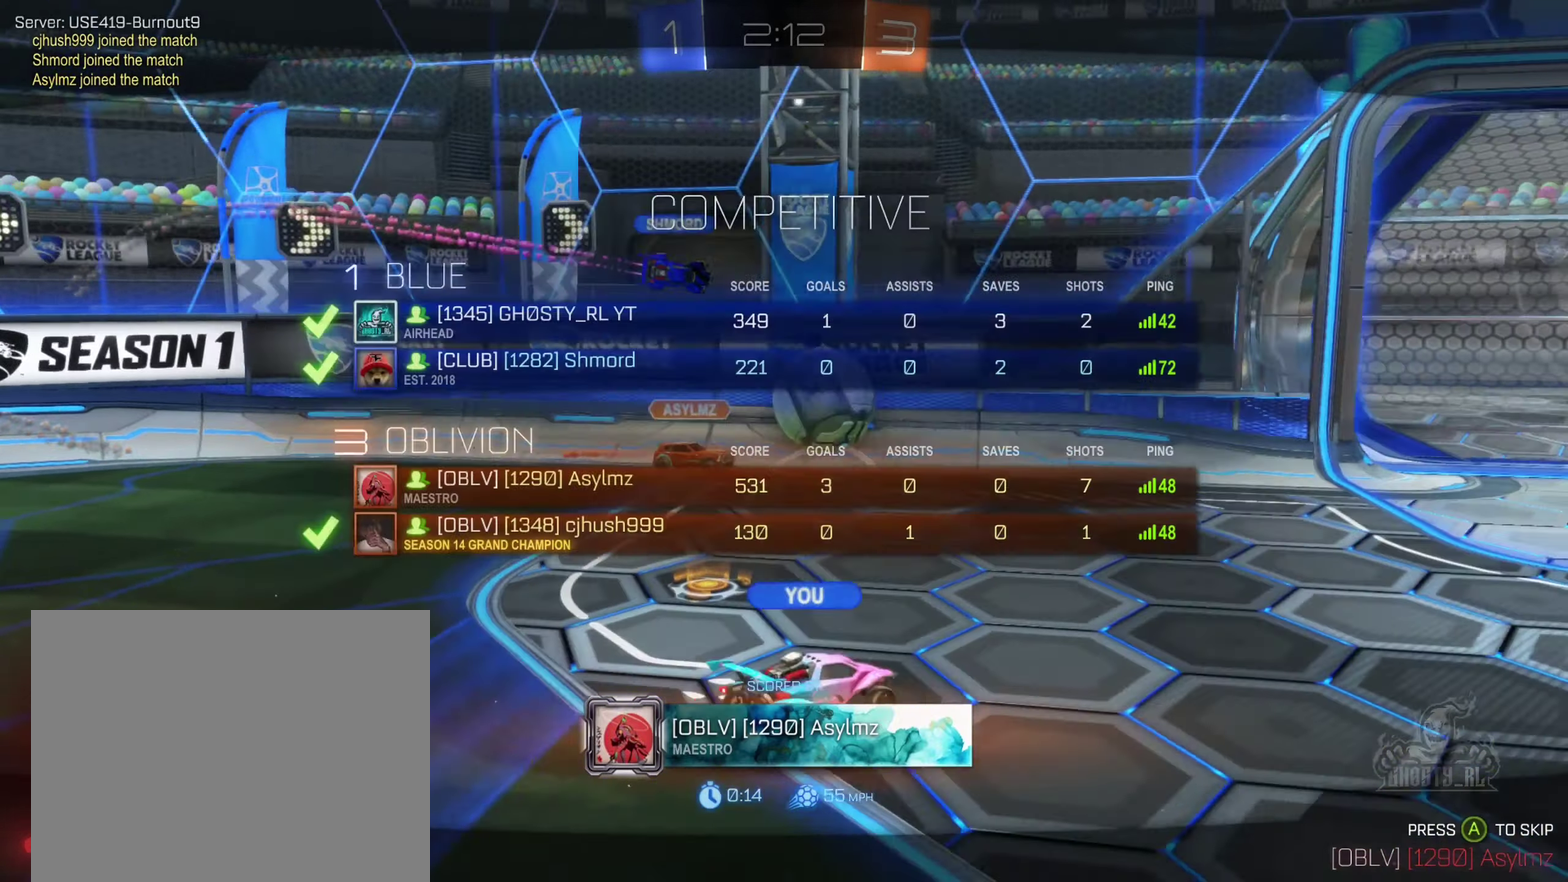
{"buttons": ["X"], "left_stick": "center", "right_stick": "center", "events": []}
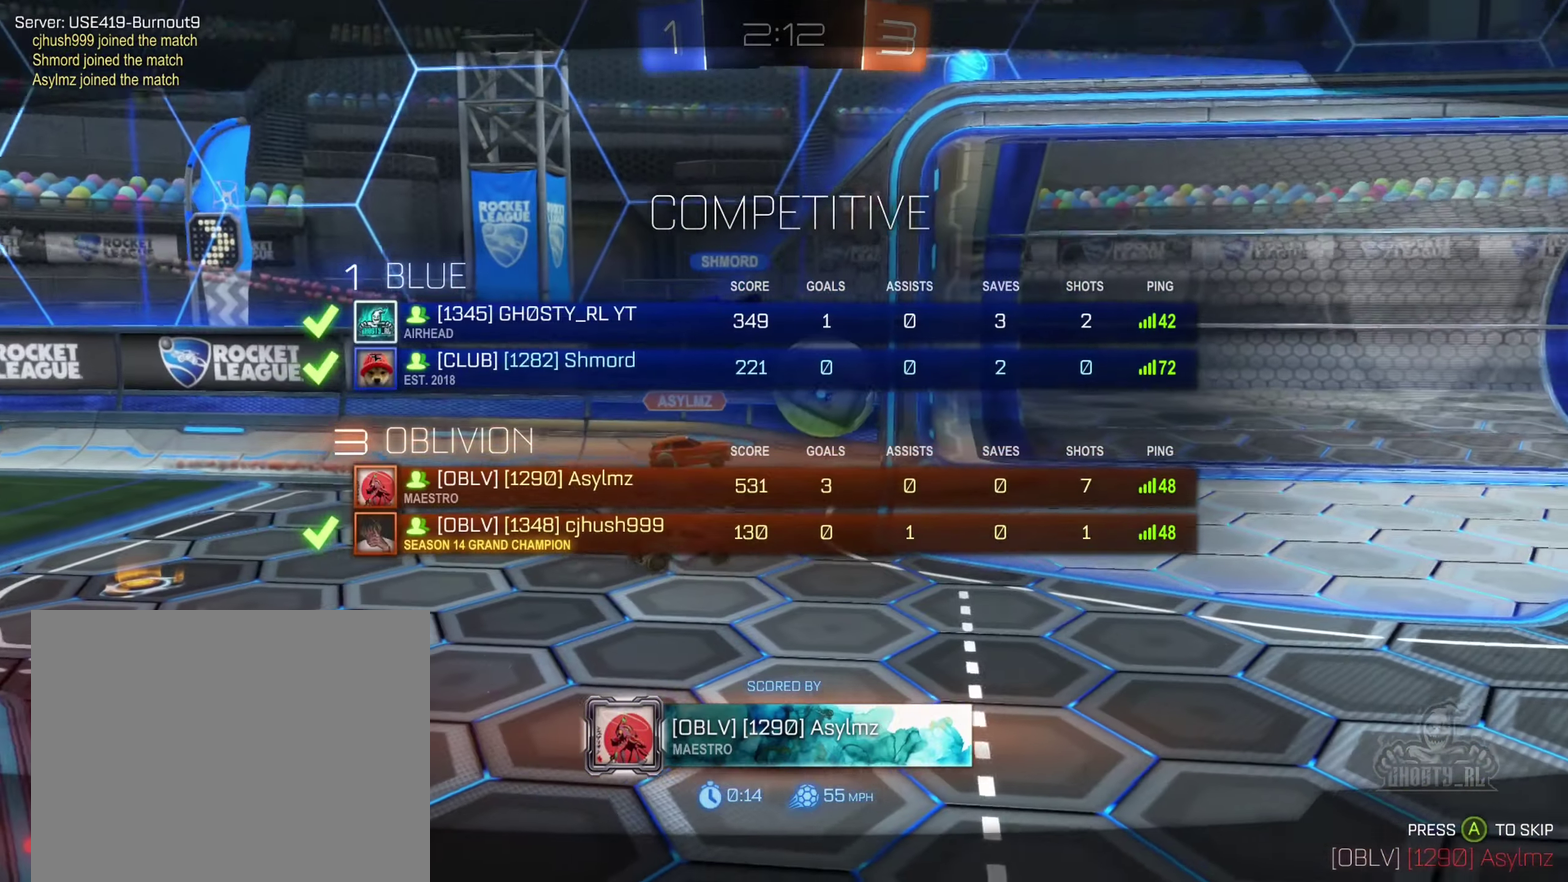
{"buttons": [], "left_stick": "center", "right_stick": "center", "events": [[67, "X", "up"]]}
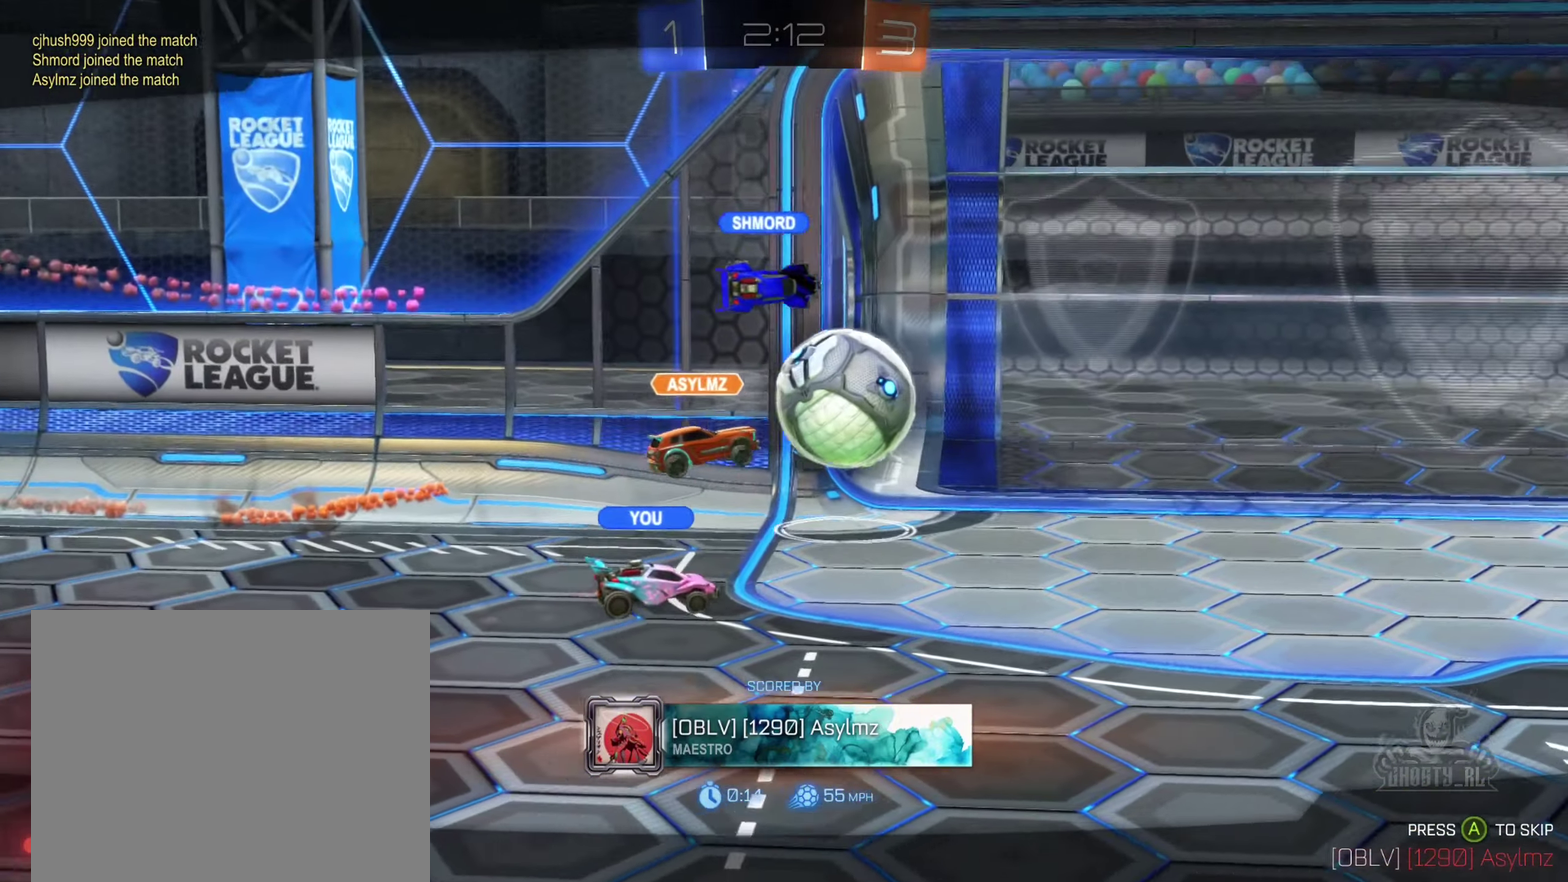
{"buttons": [], "left_stick": "center", "right_stick": "center", "events": []}
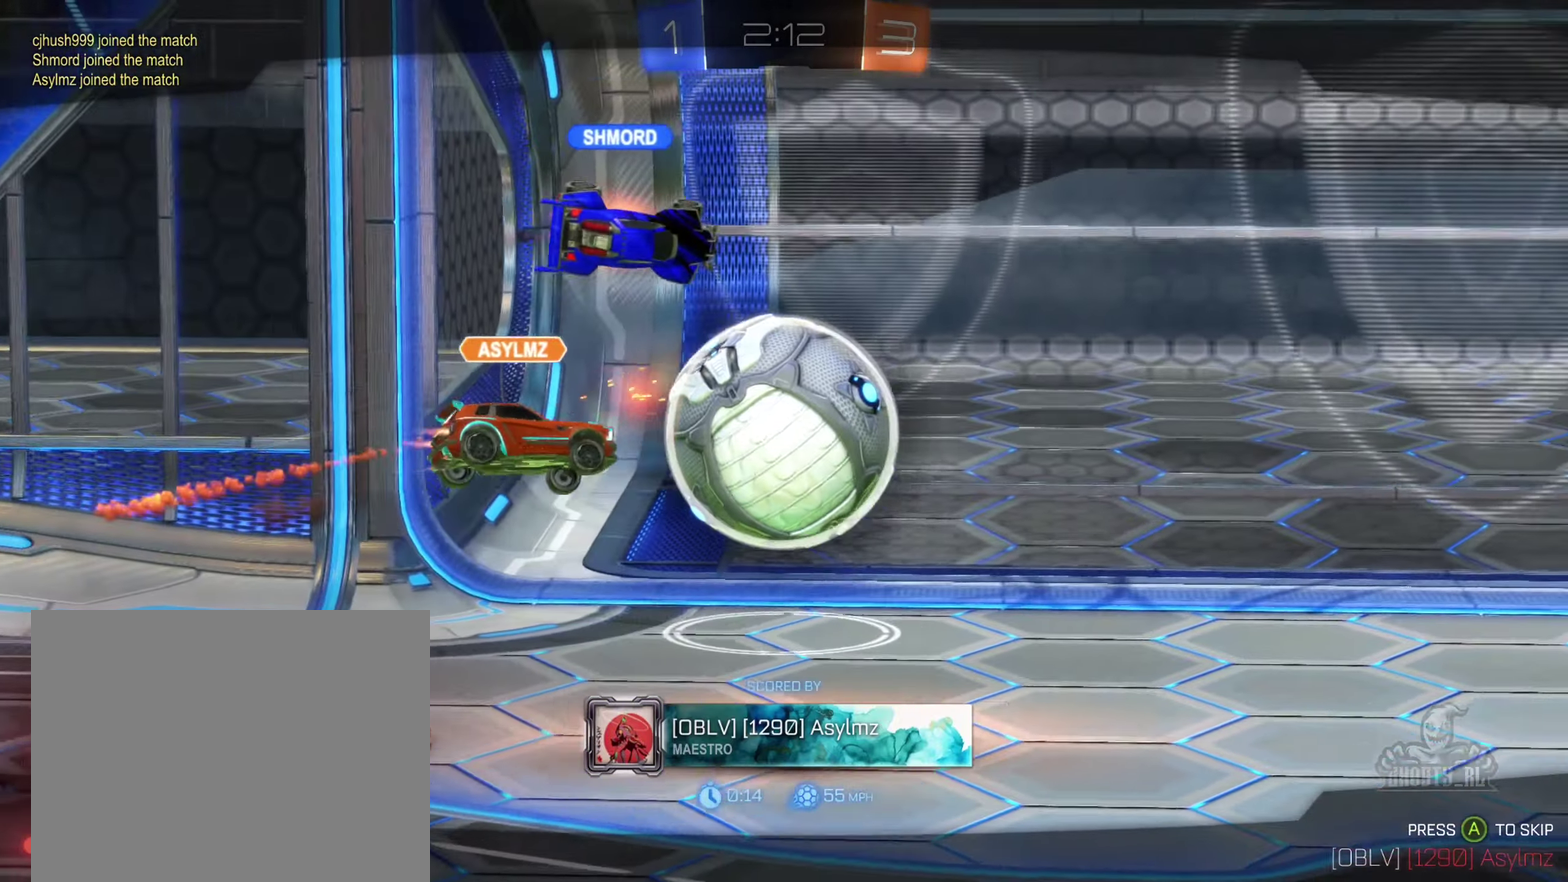
{"buttons": [], "left_stick": "center", "right_stick": "center", "events": []}
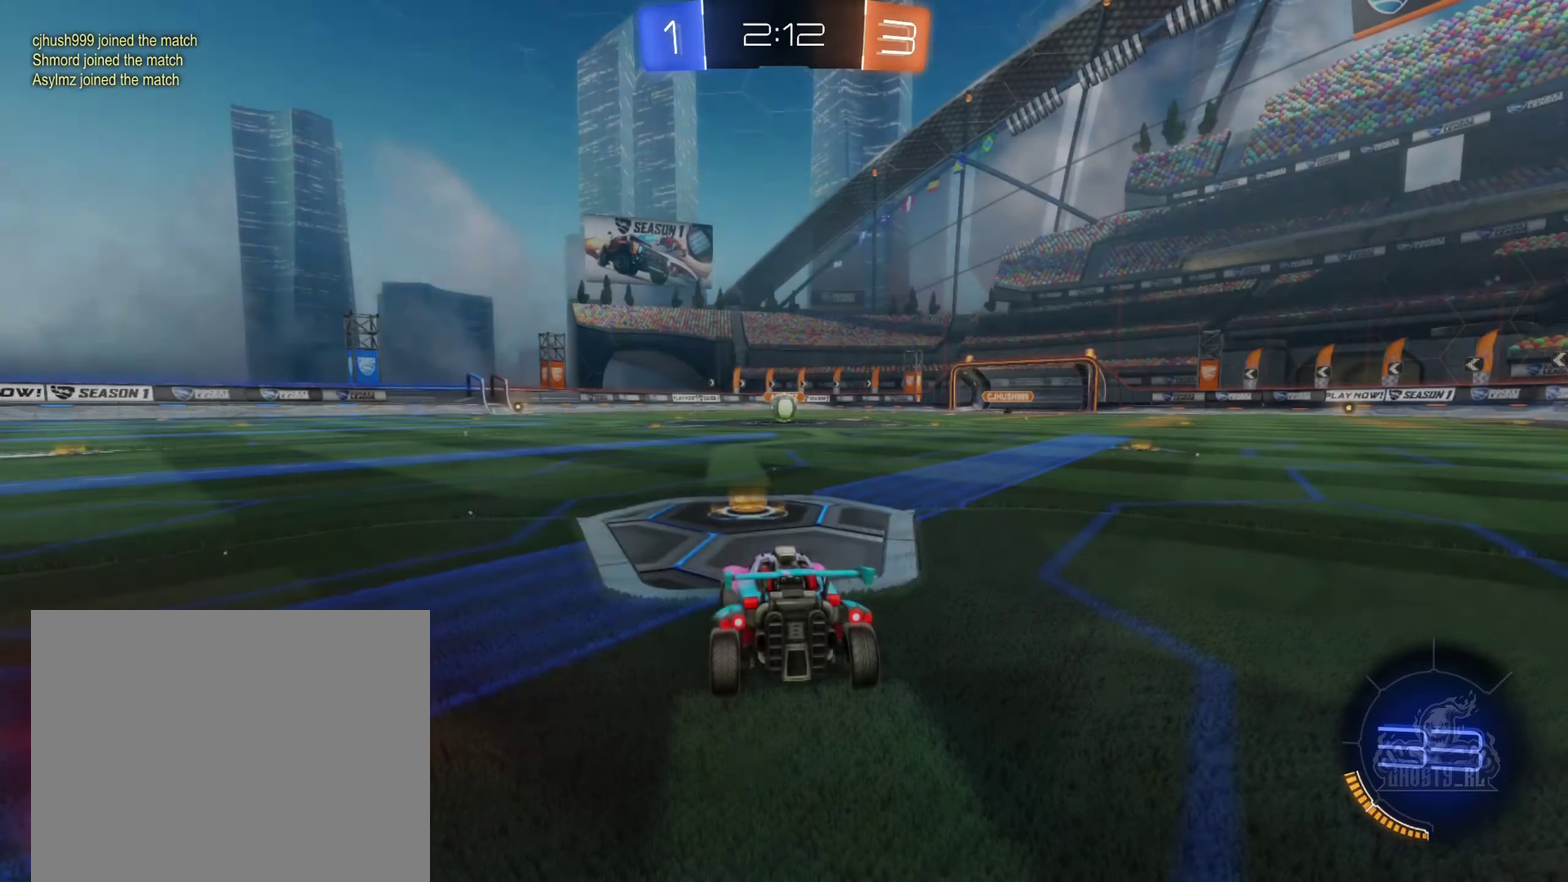
{"buttons": ["Y"], "left_stick": "center", "right_stick": "center", "events": [[300, "Y", "down"], [383, "Y", "up"], [467, "Y", "down"]]}
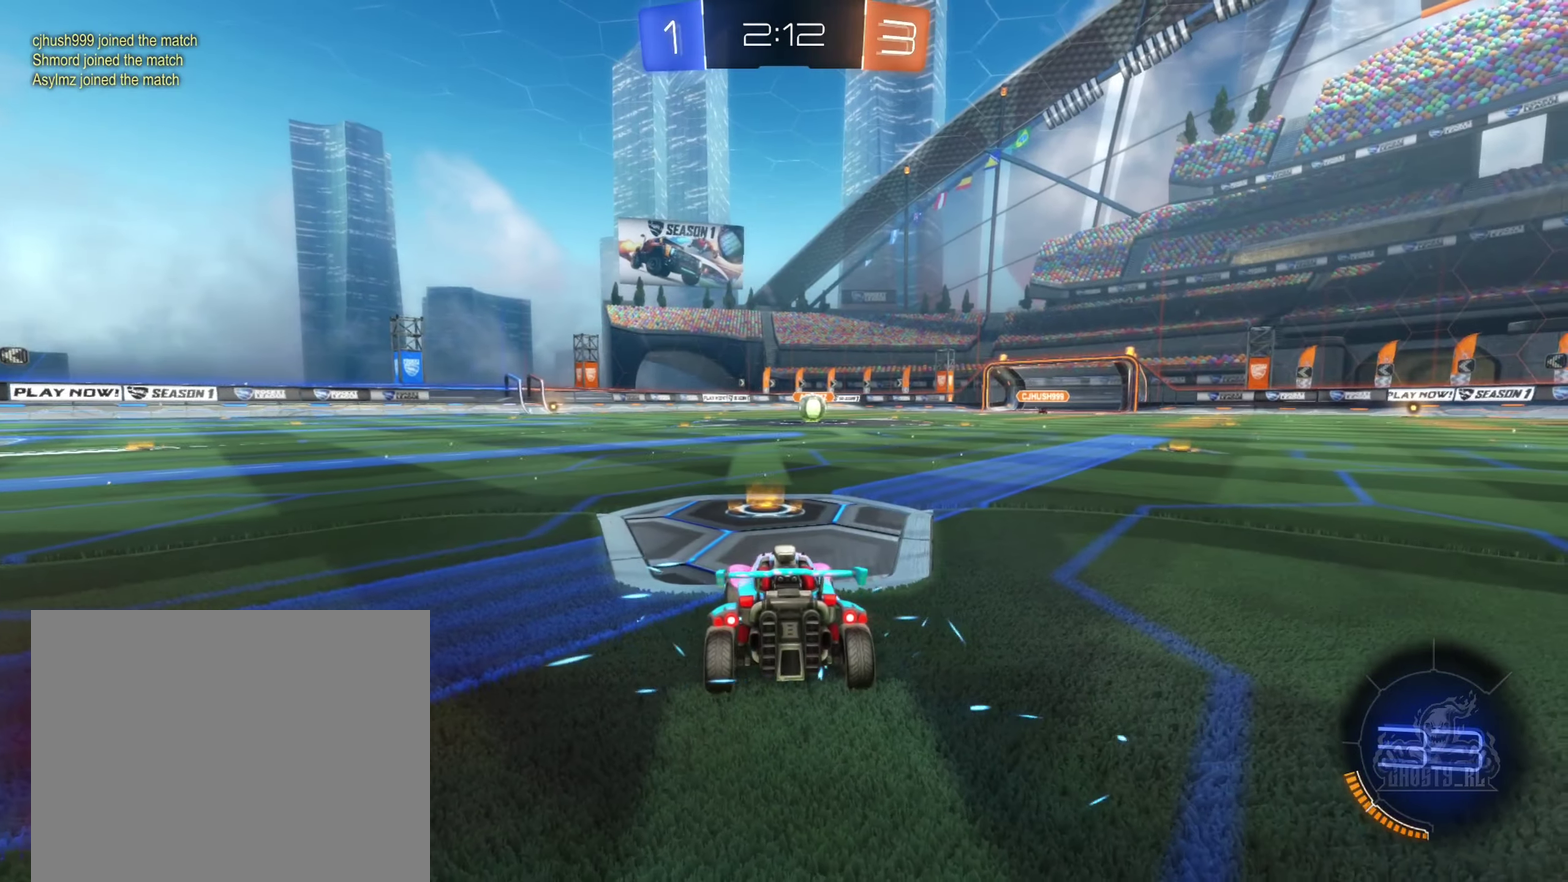
{"buttons": ["X"], "left_stick": "center", "right_stick": "center", "events": [[67, "Y", "up"], [467, "X", "down"]]}
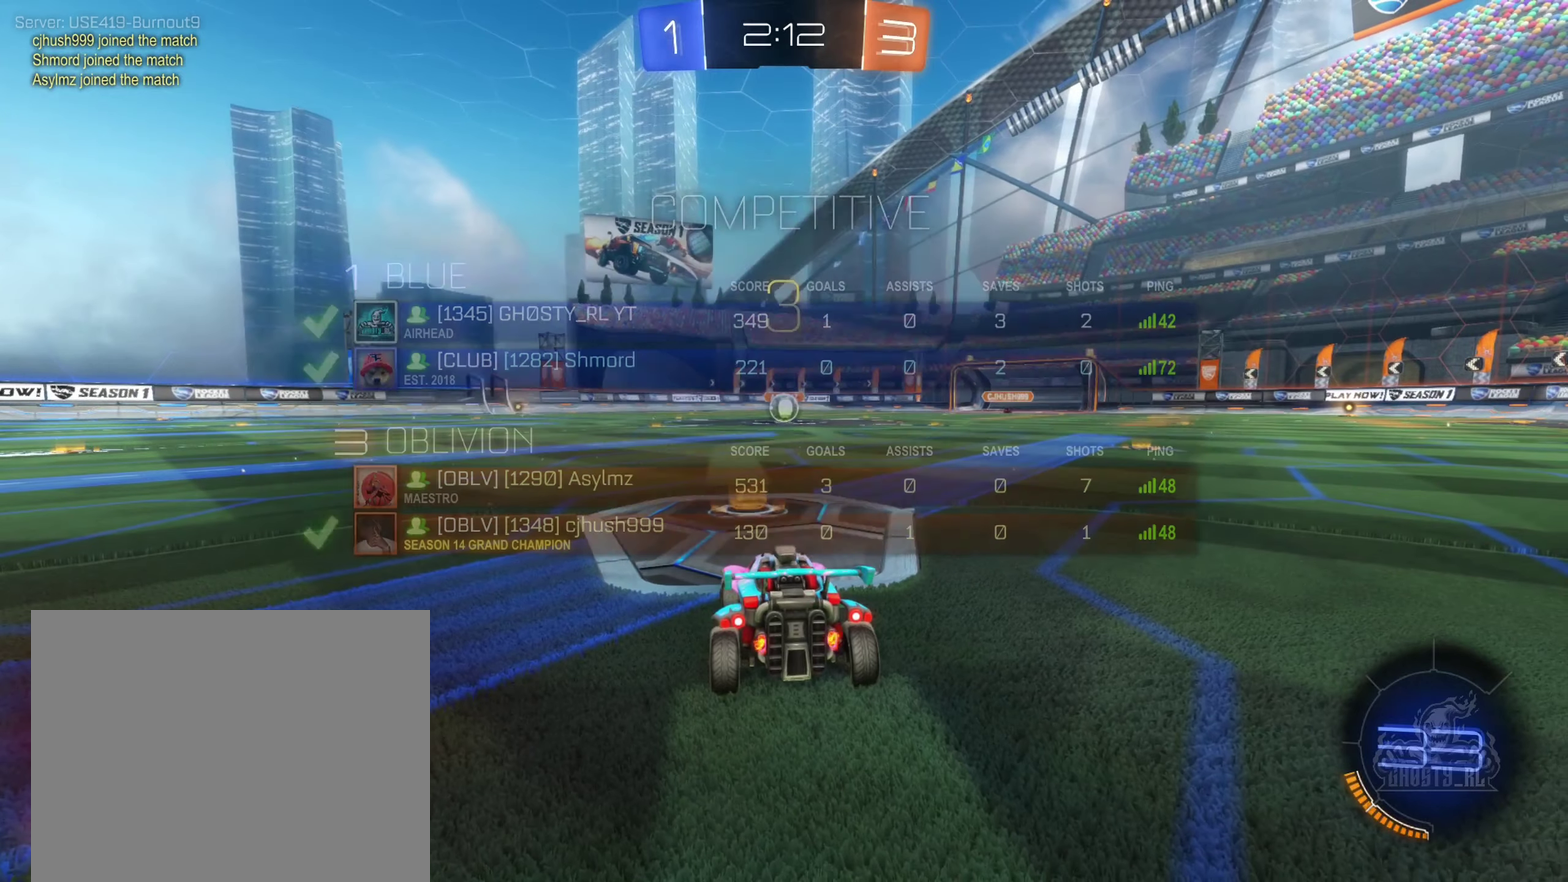
{"buttons": ["X"], "left_stick": "center", "right_stick": "center", "events": []}
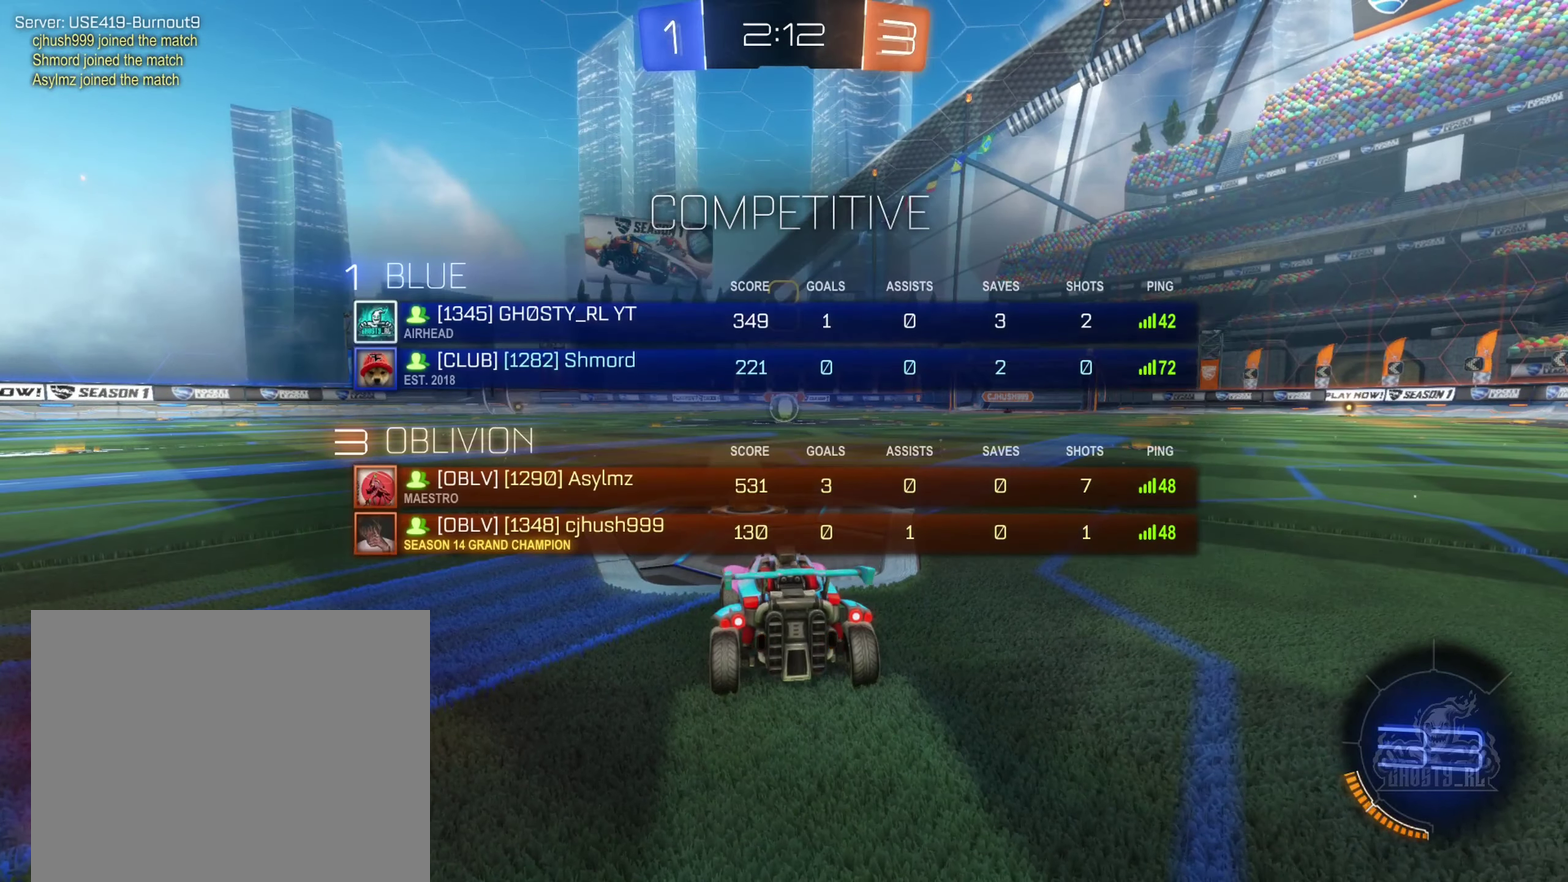
{"buttons": [], "left_stick": "center", "right_stick": "center", "events": [[417, "X", "up"]]}
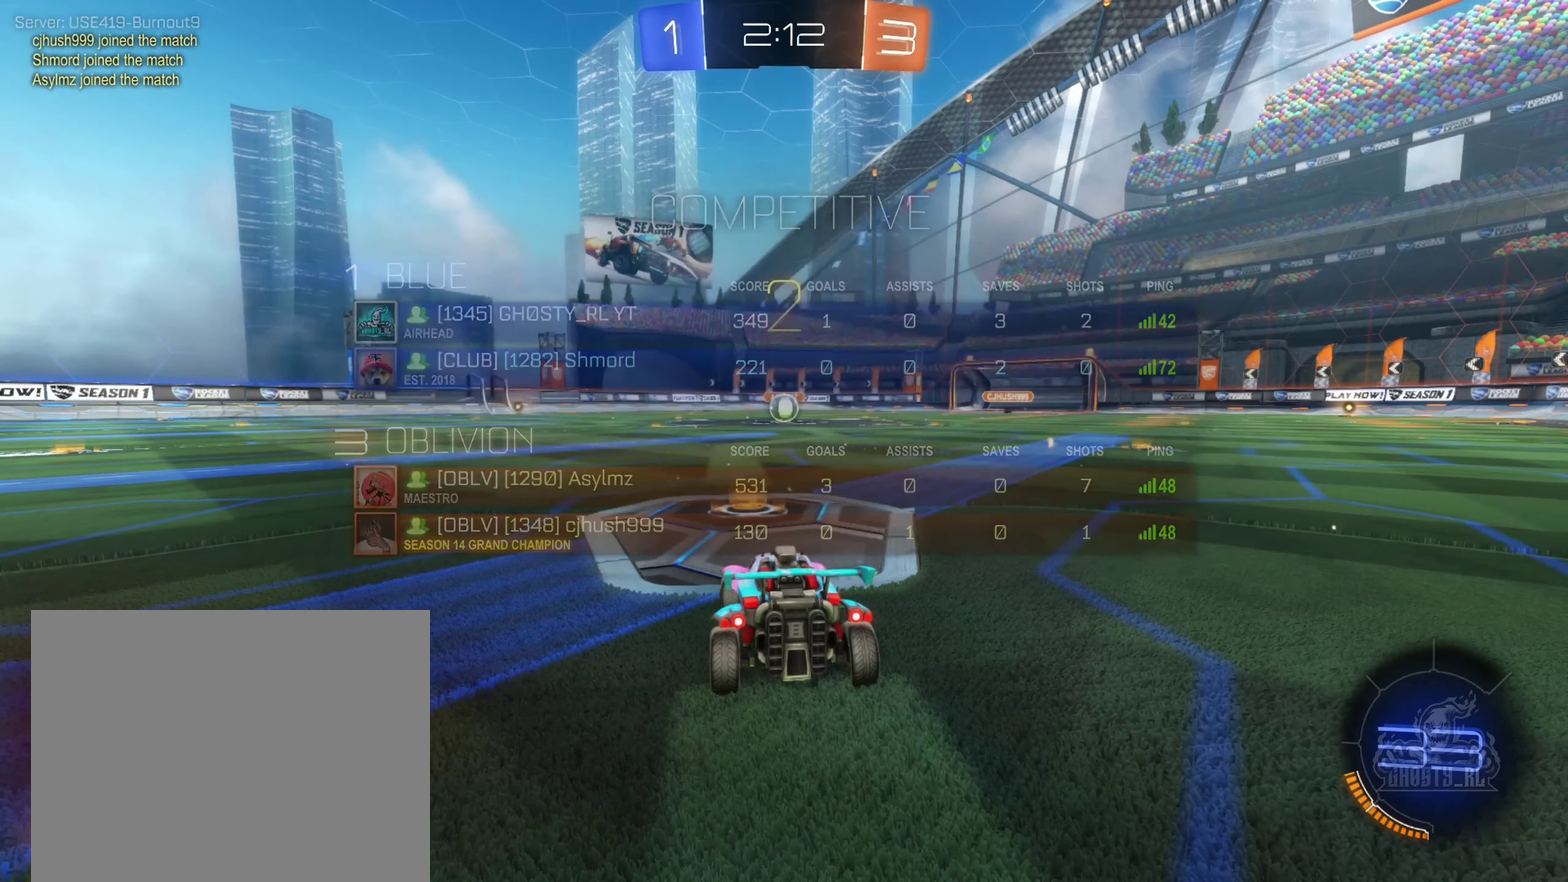
{"buttons": ["B", "R2"], "left_stick": "right", "right_stick": "center", "events": [[250, "B", "down"], [284, "R2", "down"], [284, "left_stick", "right"]]}
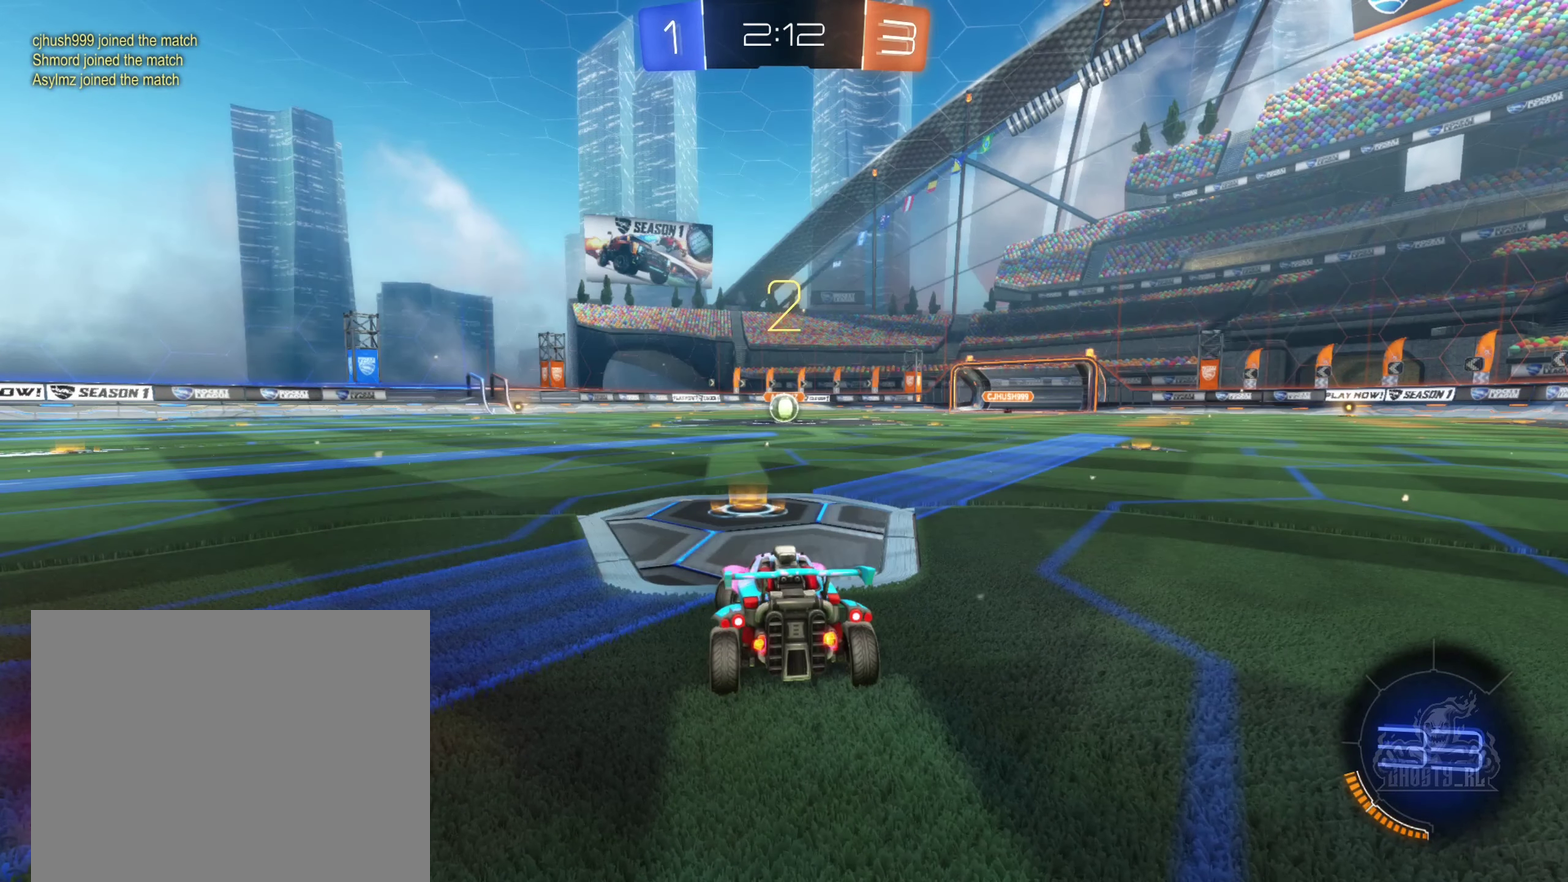
{"buttons": ["B", "R2"], "left_stick": "center", "right_stick": "center", "events": [[50, "left_stick", "center"], [250, "left_stick", "right"], [467, "left_stick", "center"]]}
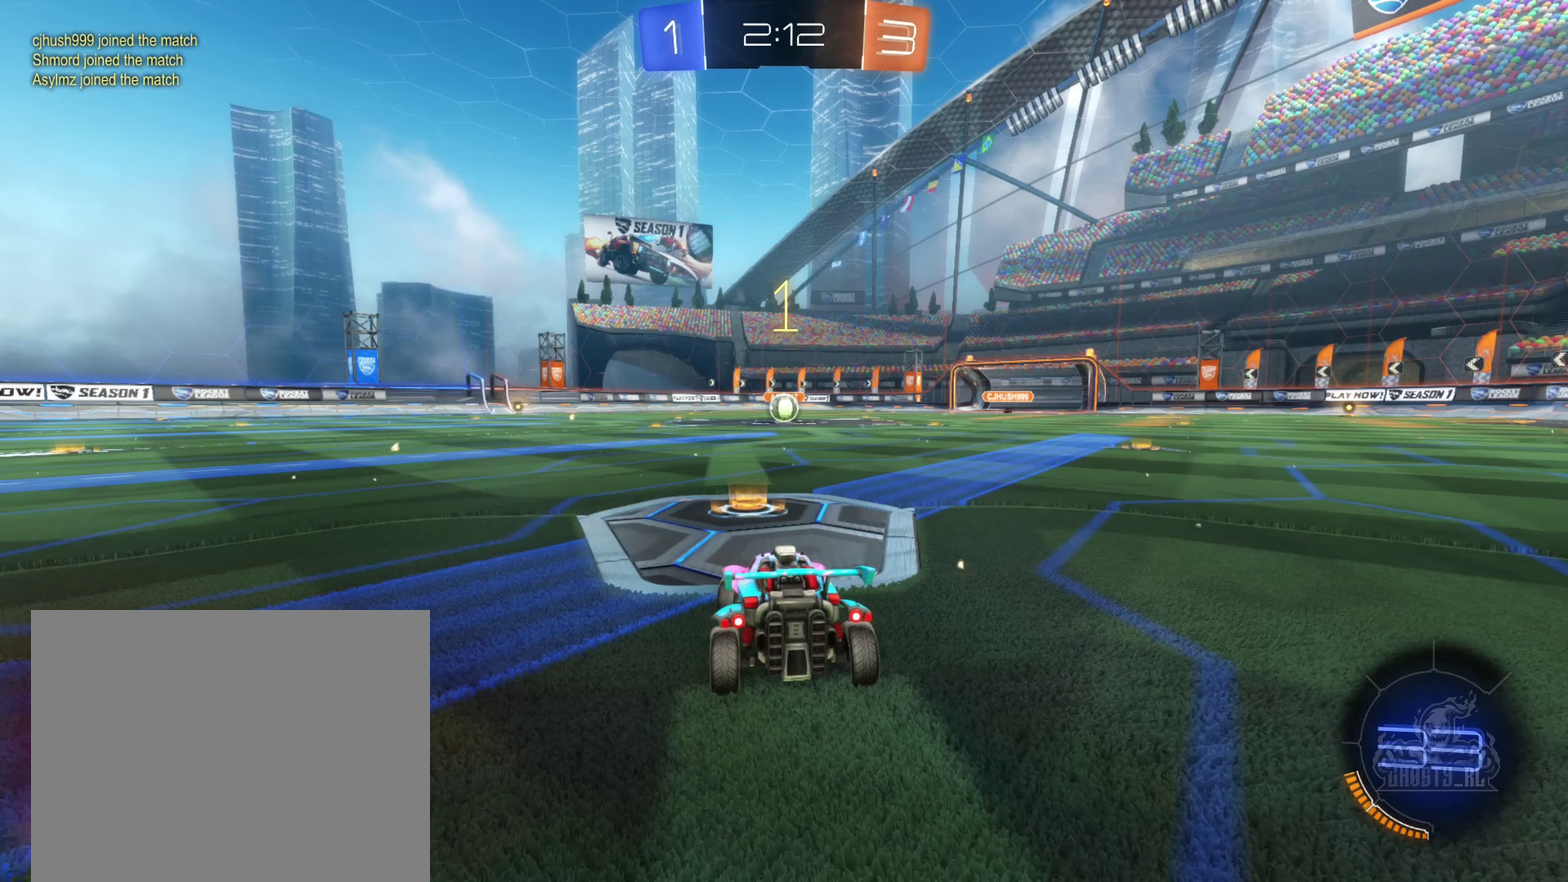
{"buttons": ["B", "R2"], "left_stick": "center", "right_stick": "center", "events": []}
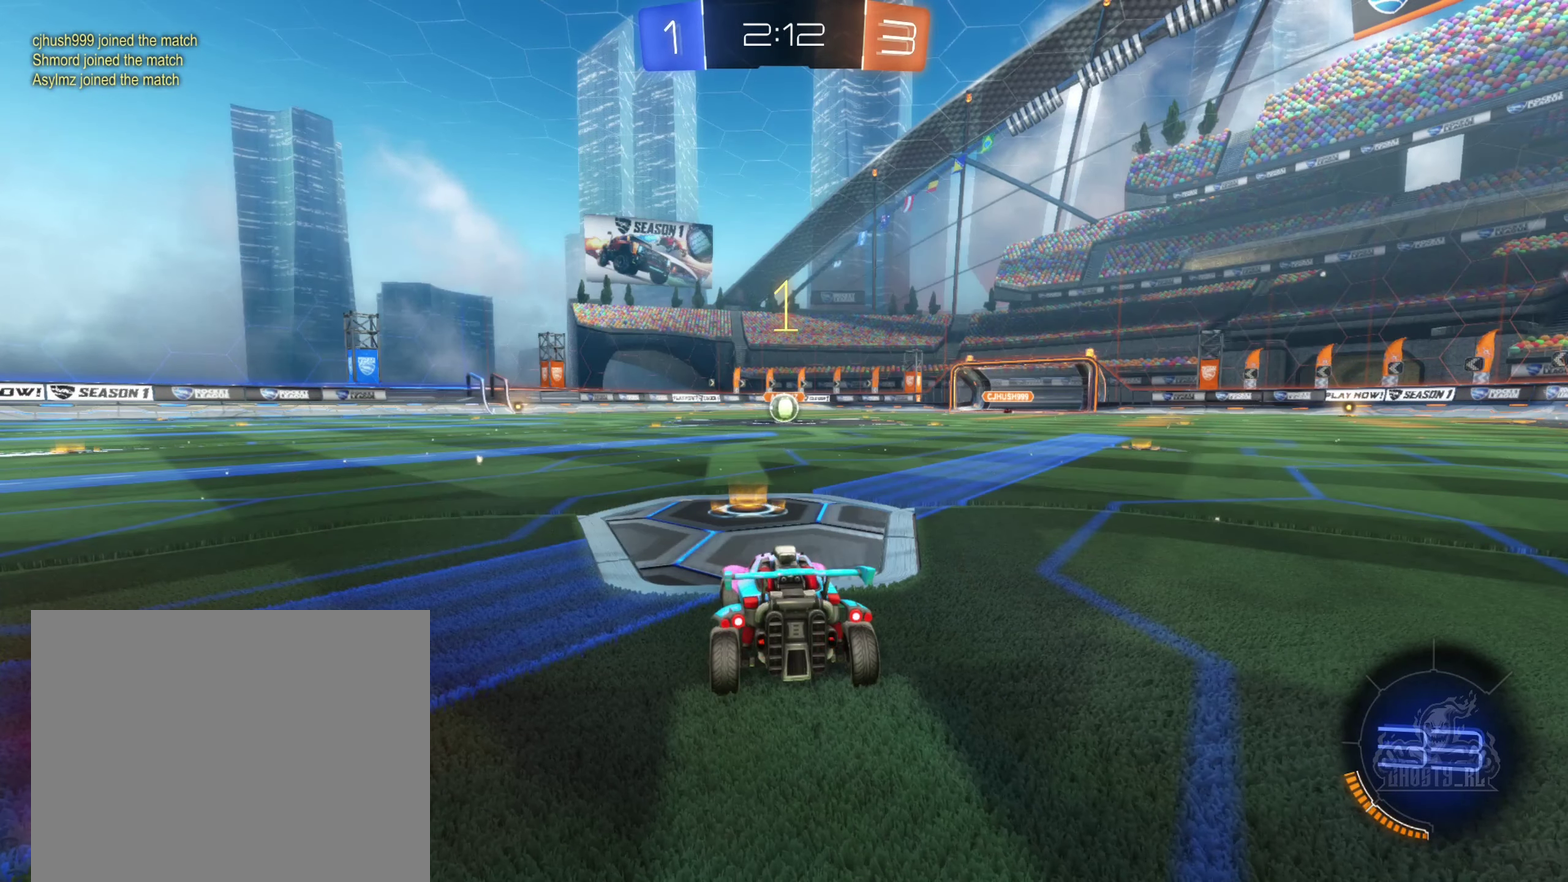
{"buttons": ["B", "R2"], "left_stick": "right", "right_stick": "center", "events": [[67, "left_stick", "right"], [200, "left_stick", "center"], [500, "left_stick", "right"]]}
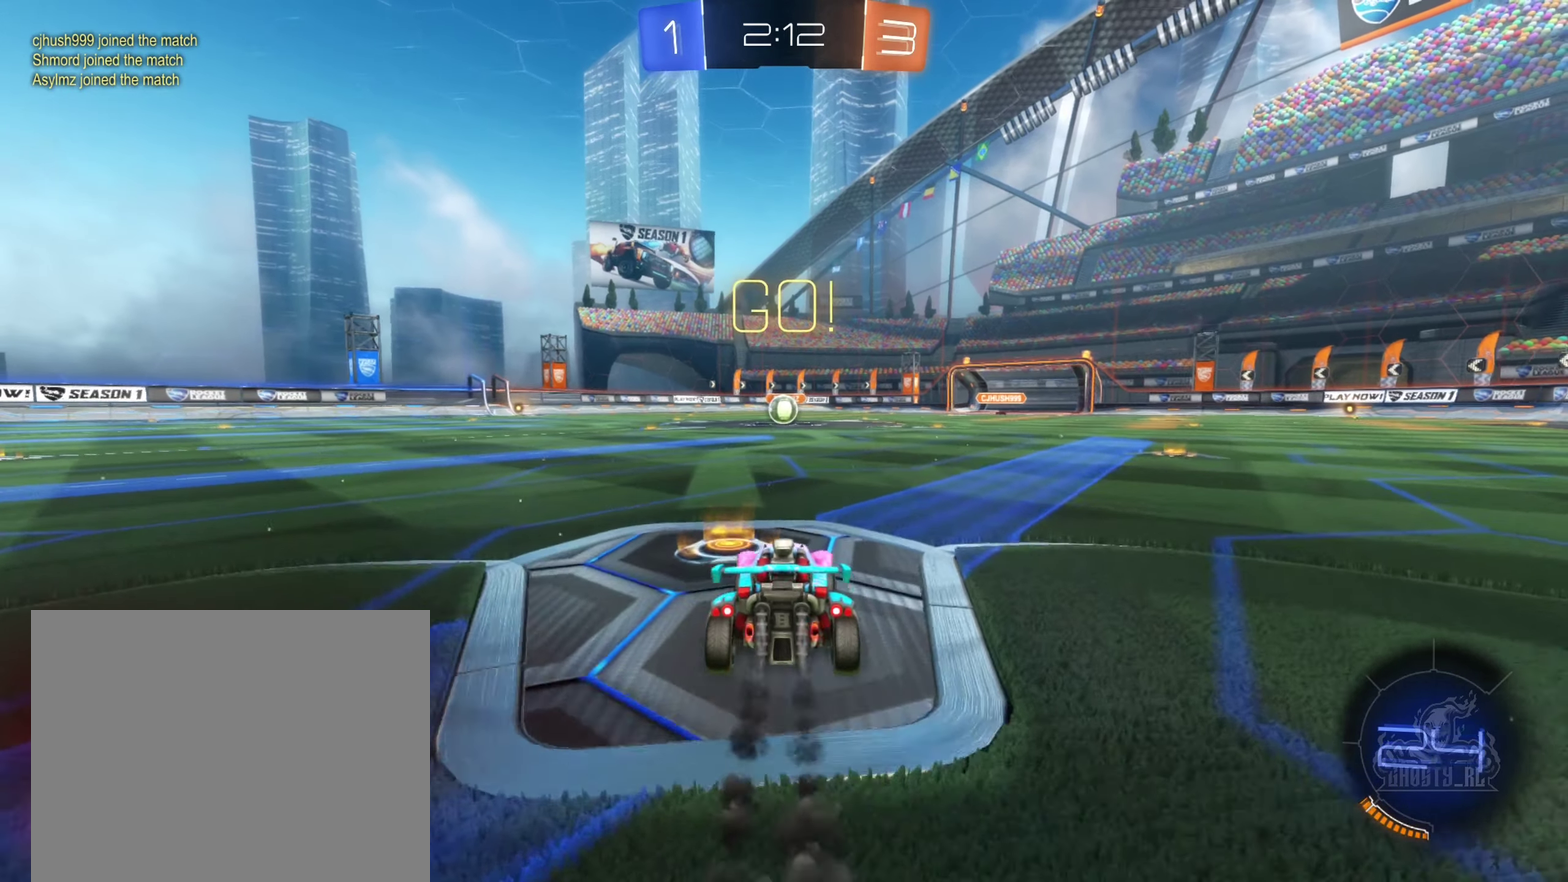
{"buttons": ["A", "B", "R2"], "left_stick": "down", "right_stick": "center", "events": [[167, "left_stick", "up-left"], [234, "A", "down"], [234, "left_stick", "left"], [284, "left_stick", "down-left"], [367, "left_stick", "down"]]}
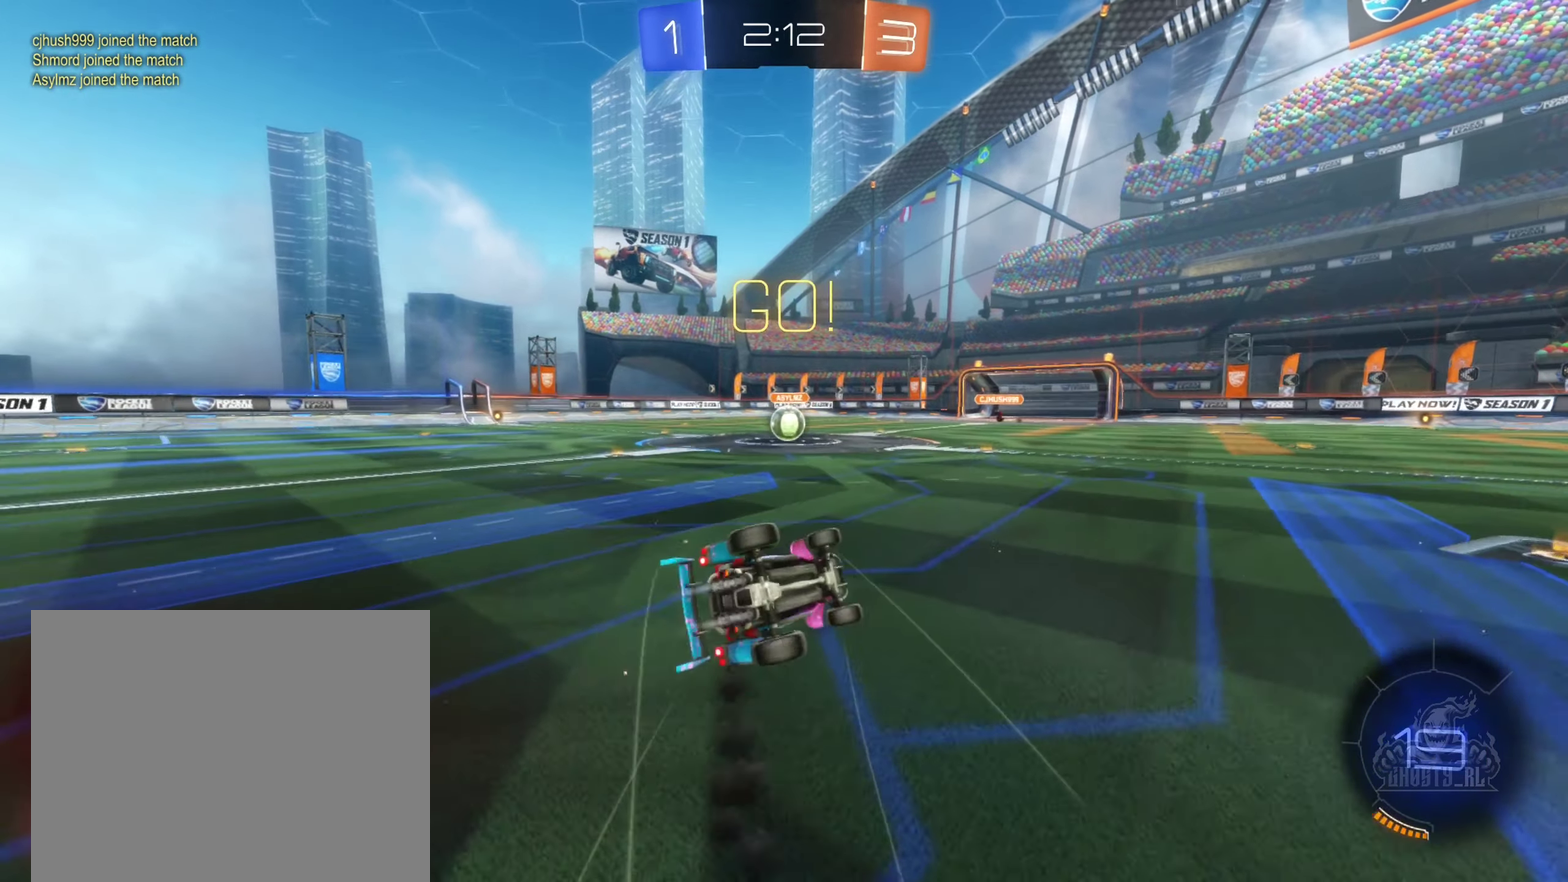
{"buttons": ["B", "R2"], "left_stick": "center", "right_stick": "center", "events": [[17, "L1", "down"], [34, "left_stick", "down-left"], [67, "A", "up"], [84, "left_stick", "left"], [450, "L1", "up"], [500, "left_stick", "center"]]}
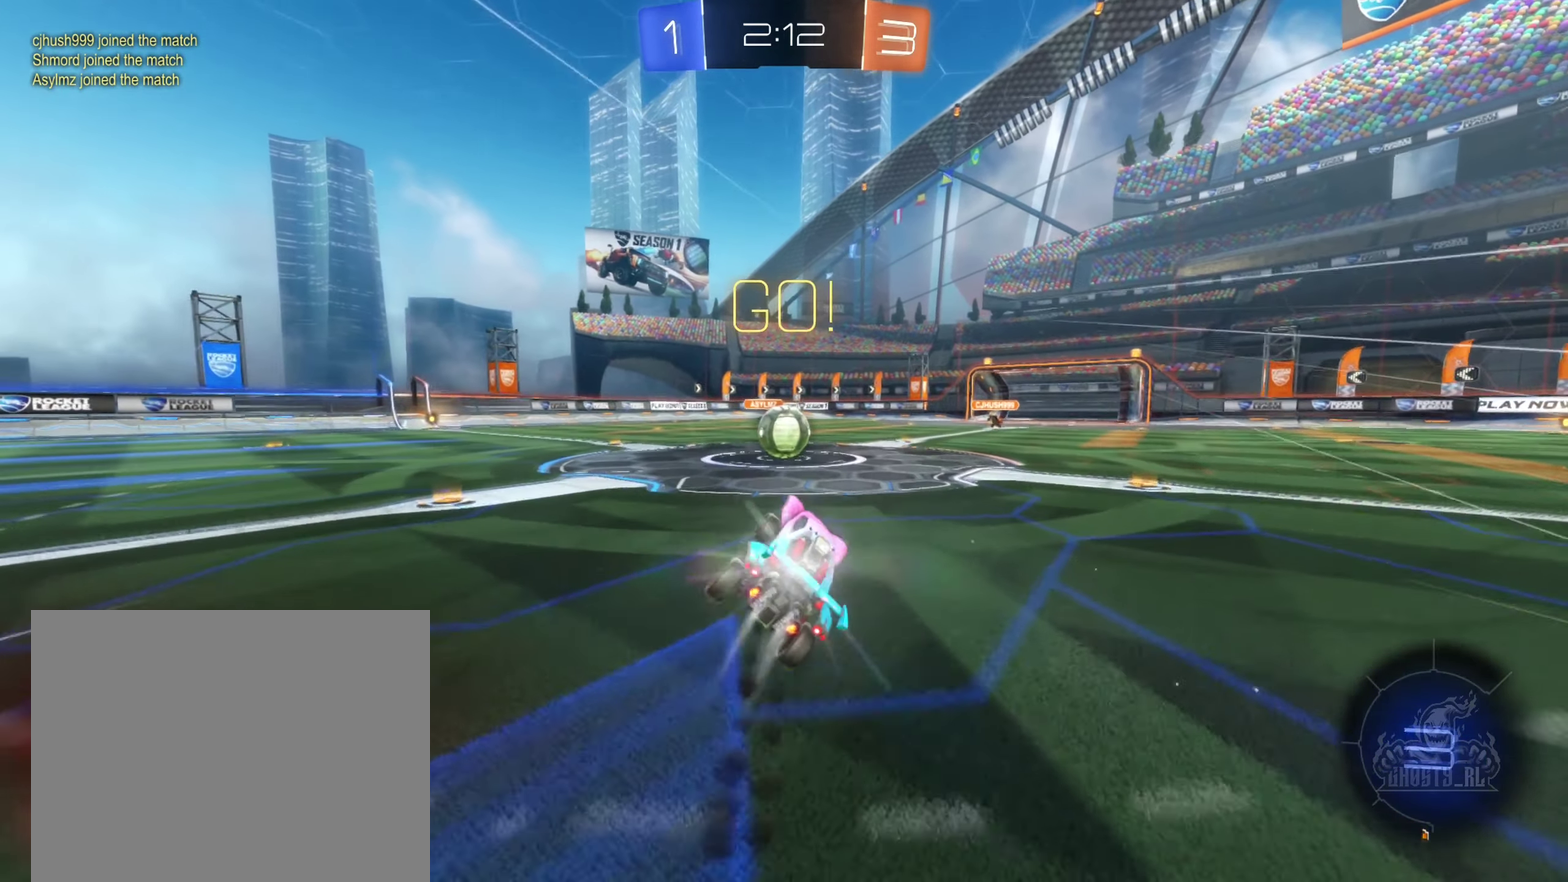
{"buttons": ["B"], "left_stick": "right", "right_stick": "center", "events": [[317, "left_stick", "left"], [400, "A", "down"], [434, "R2", "up"], [467, "left_stick", "right"], [484, "A", "up"]]}
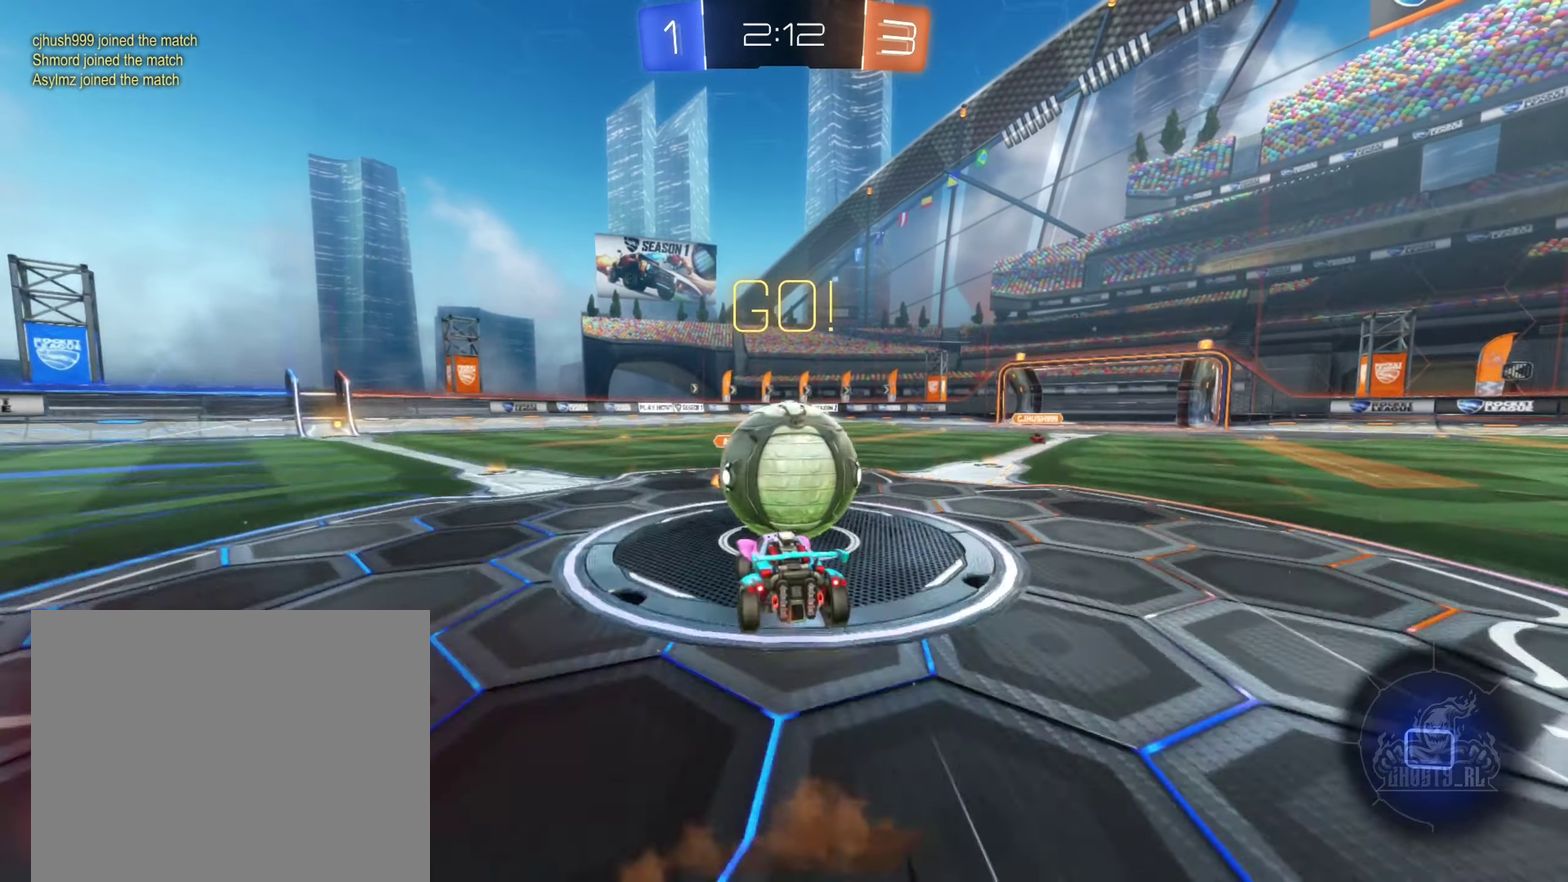
{"buttons": ["B", "R1"], "left_stick": "right", "right_stick": "center", "events": [[34, "A", "down"], [34, "R1", "down"], [84, "left_stick", "up-right"], [150, "A", "up"], [250, "left_stick", "right"]]}
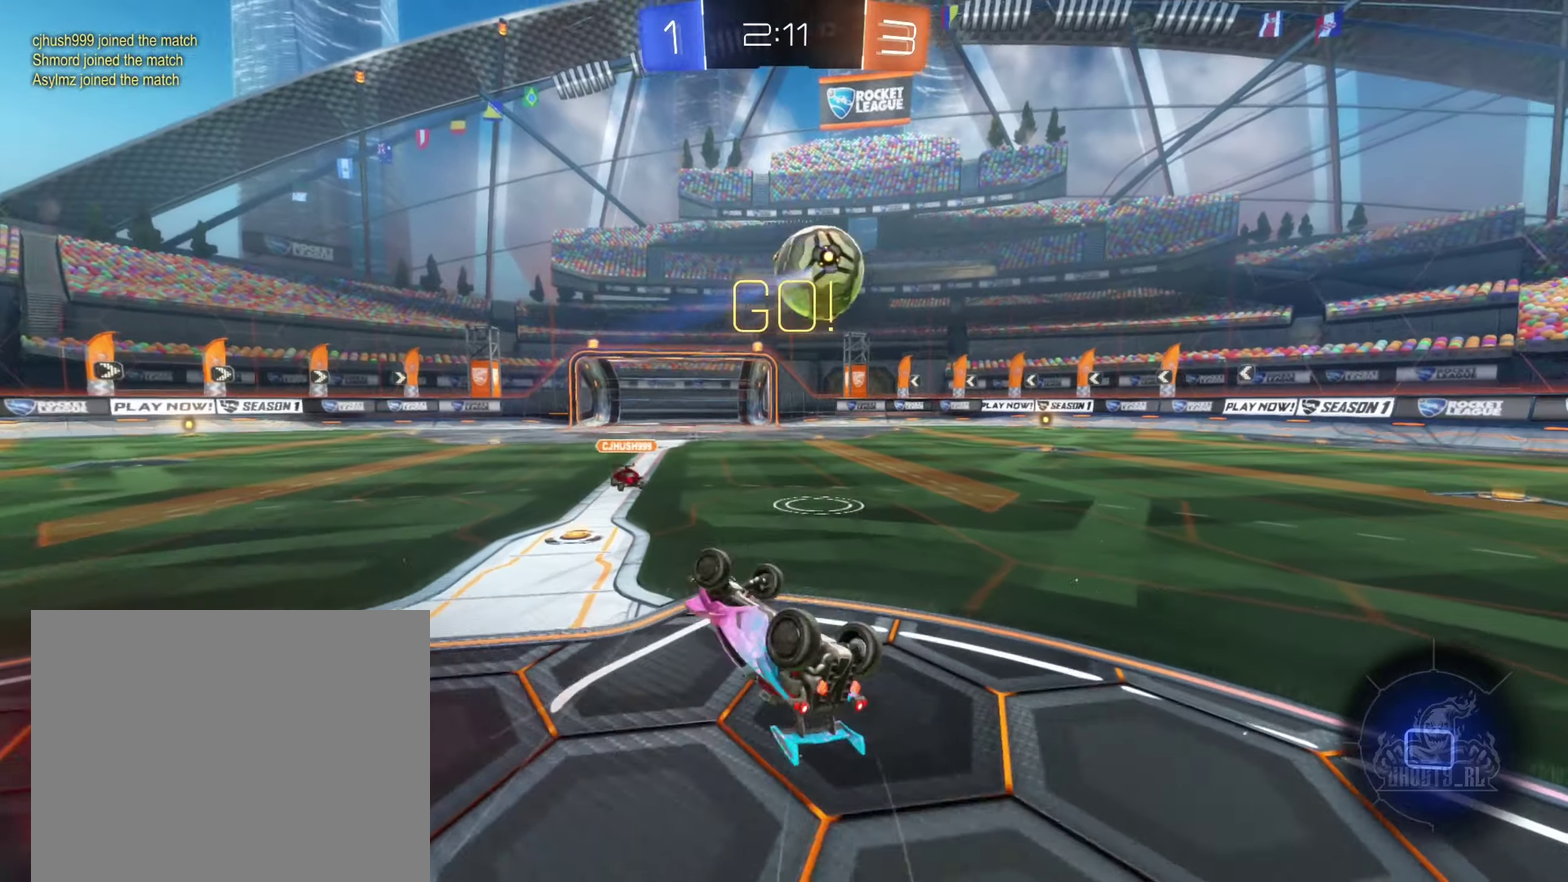
{"buttons": ["R2"], "left_stick": "up-right", "right_stick": "center", "events": [[16, "B", "up"], [250, "R1", "up"], [350, "R2", "down"], [450, "left_stick", "up-right"]]}
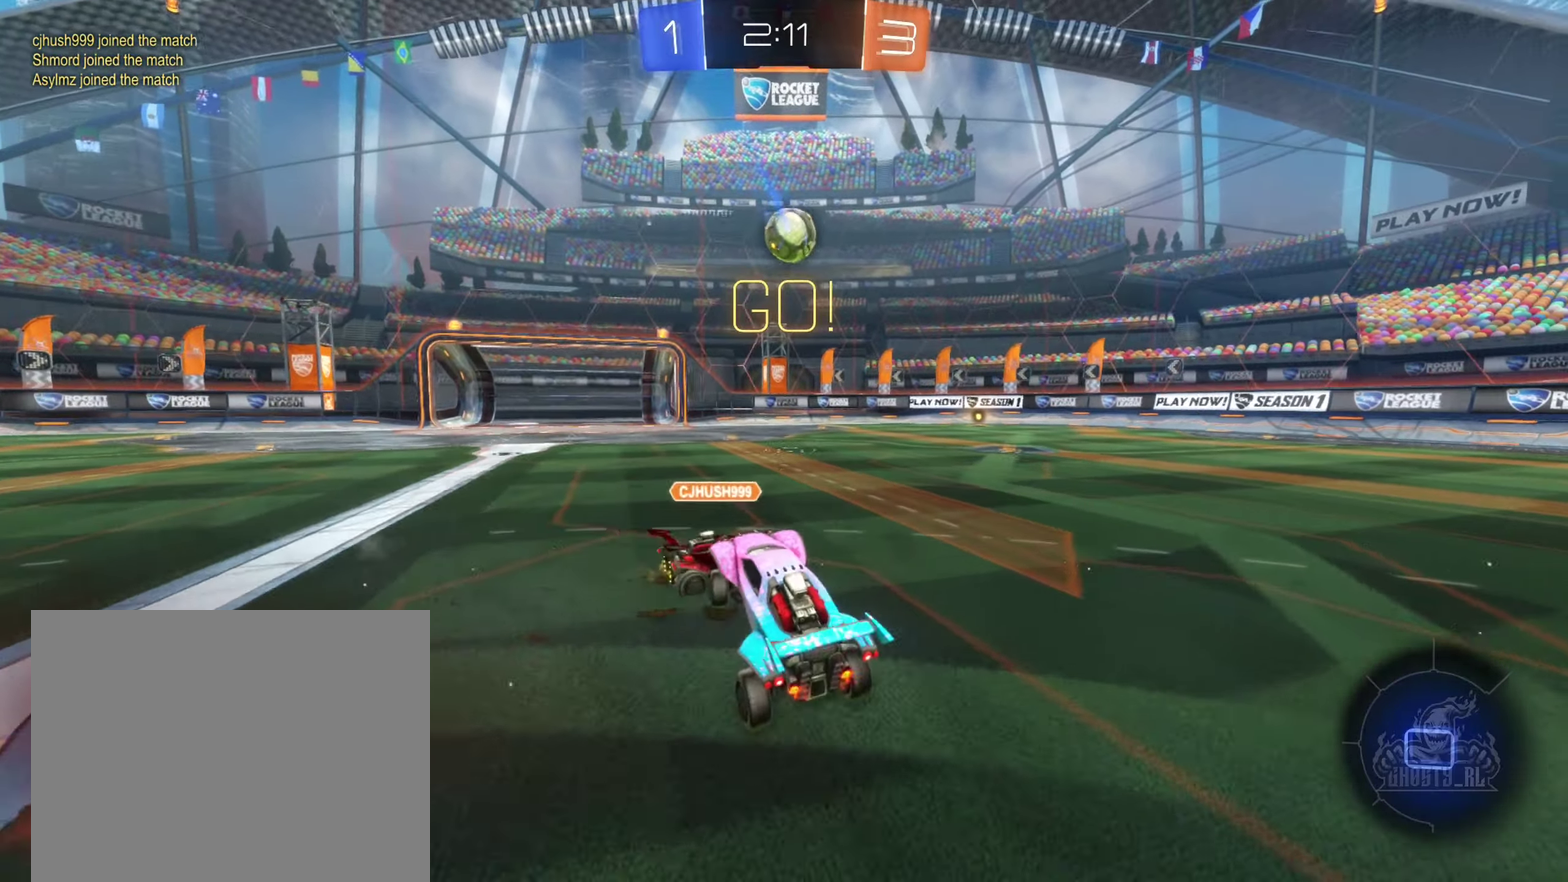
{"buttons": ["R2"], "left_stick": "right", "right_stick": "center", "events": [[250, "left_stick", "up"], [316, "left_stick", "center"], [416, "left_stick", "right"]]}
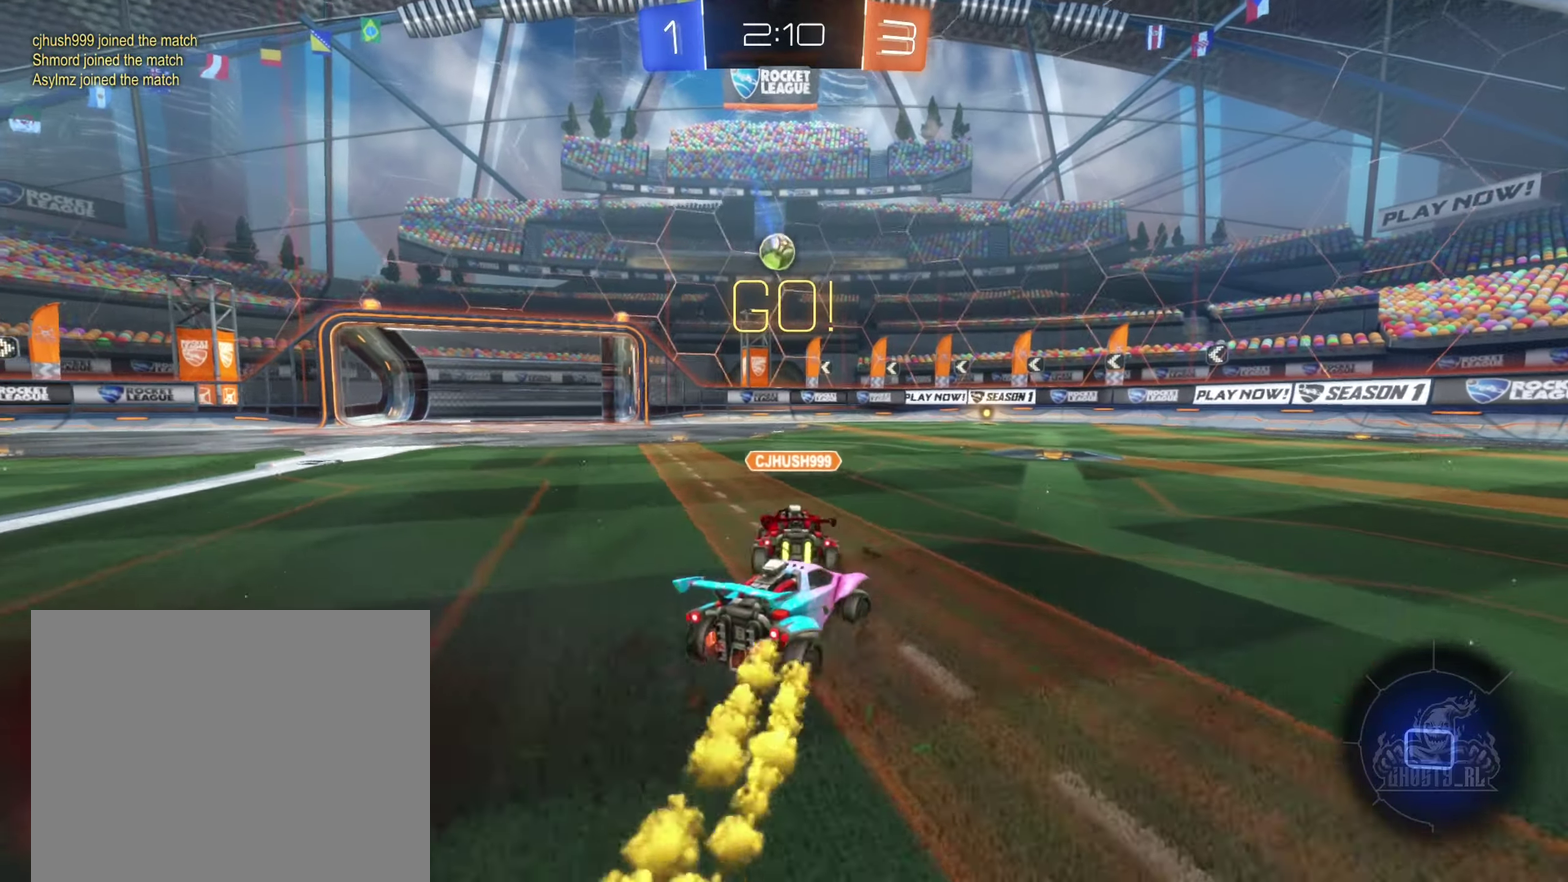
{"buttons": ["R2"], "left_stick": "center", "right_stick": "center", "events": [[100, "left_stick", "up-left"], [233, "left_stick", "center"]]}
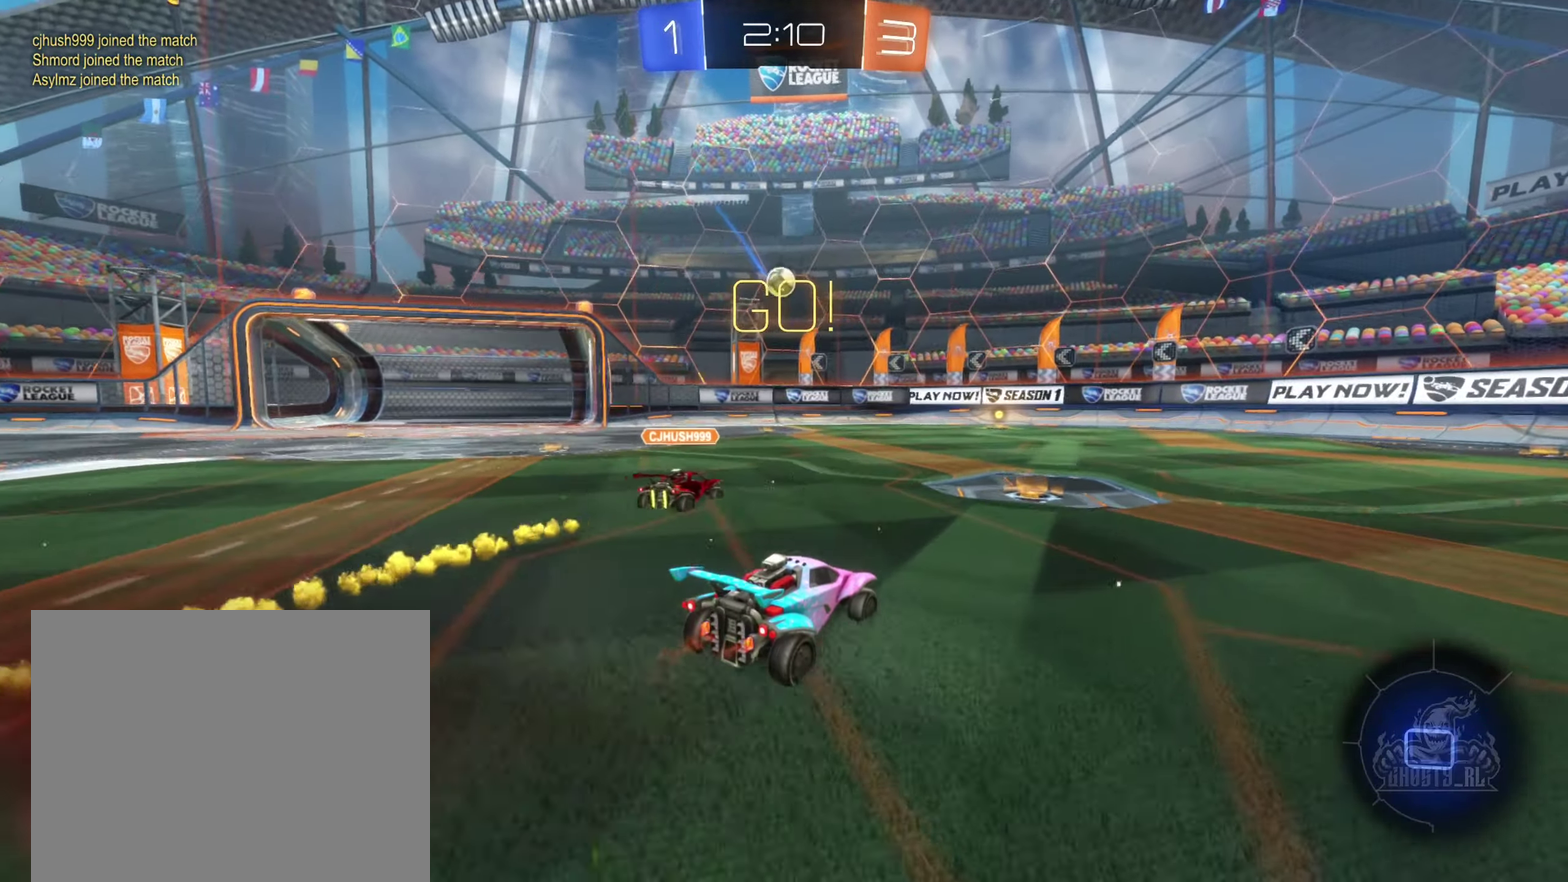
{"buttons": ["B", "R2"], "left_stick": "right", "right_stick": "center", "events": [[366, "B", "down"], [416, "left_stick", "right"]]}
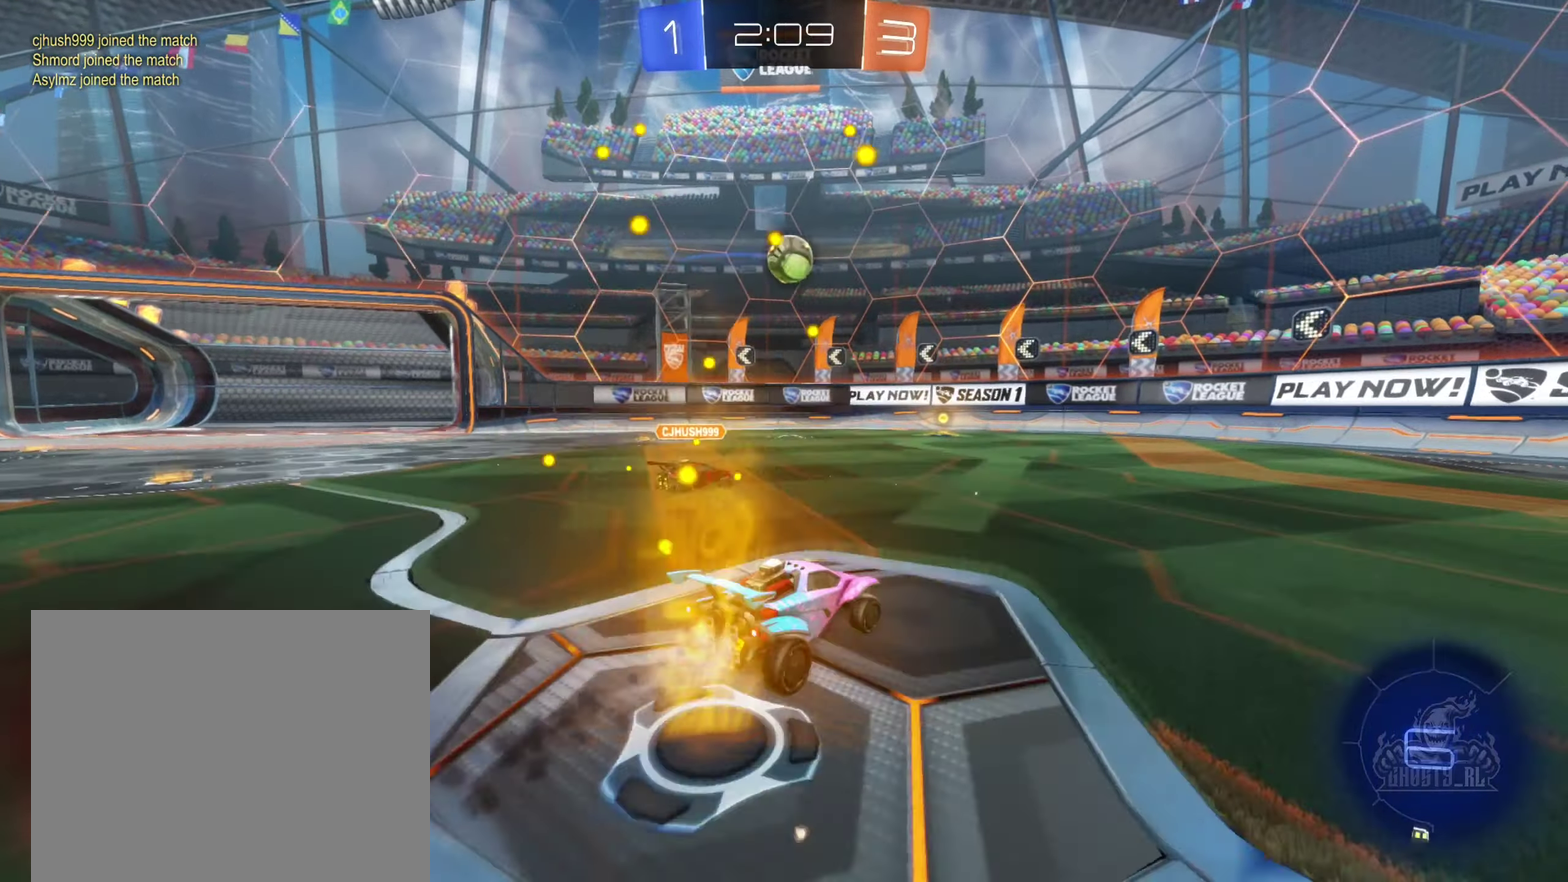
{"buttons": ["B", "R2"], "left_stick": "left", "right_stick": "center", "events": [[16, "left_stick", "center"], [233, "A", "down"], [250, "left_stick", "down"], [433, "A", "up"], [500, "left_stick", "left"]]}
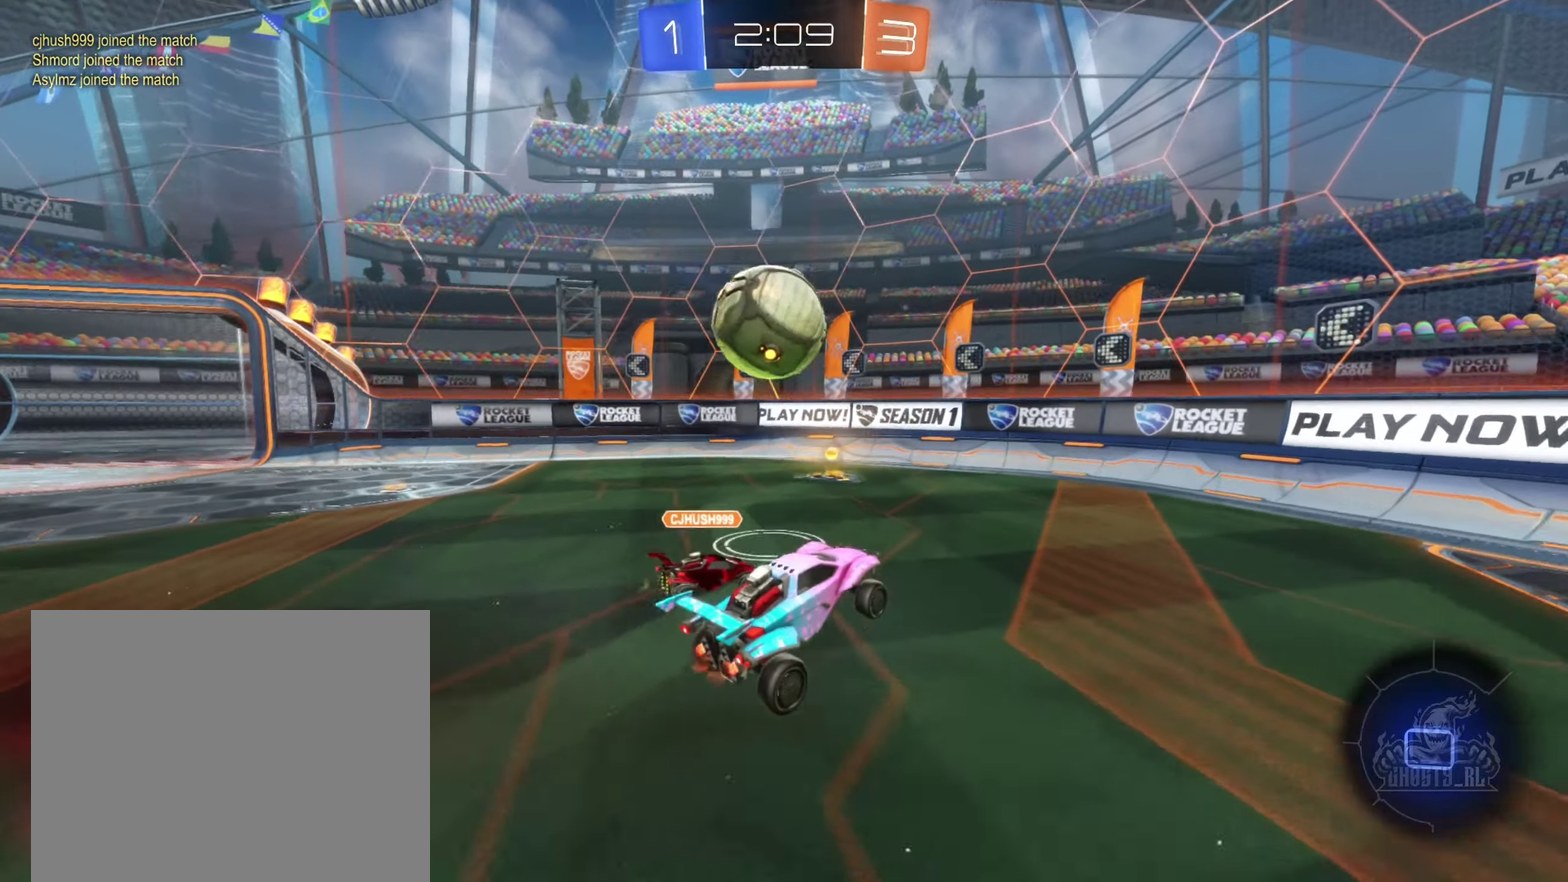
{"buttons": ["L1", "R2"], "left_stick": "up-left", "right_stick": "center", "events": [[16, "L1", "down"], [66, "A", "down"], [316, "A", "up"], [366, "left_stick", "up-left"], [383, "B", "up"]]}
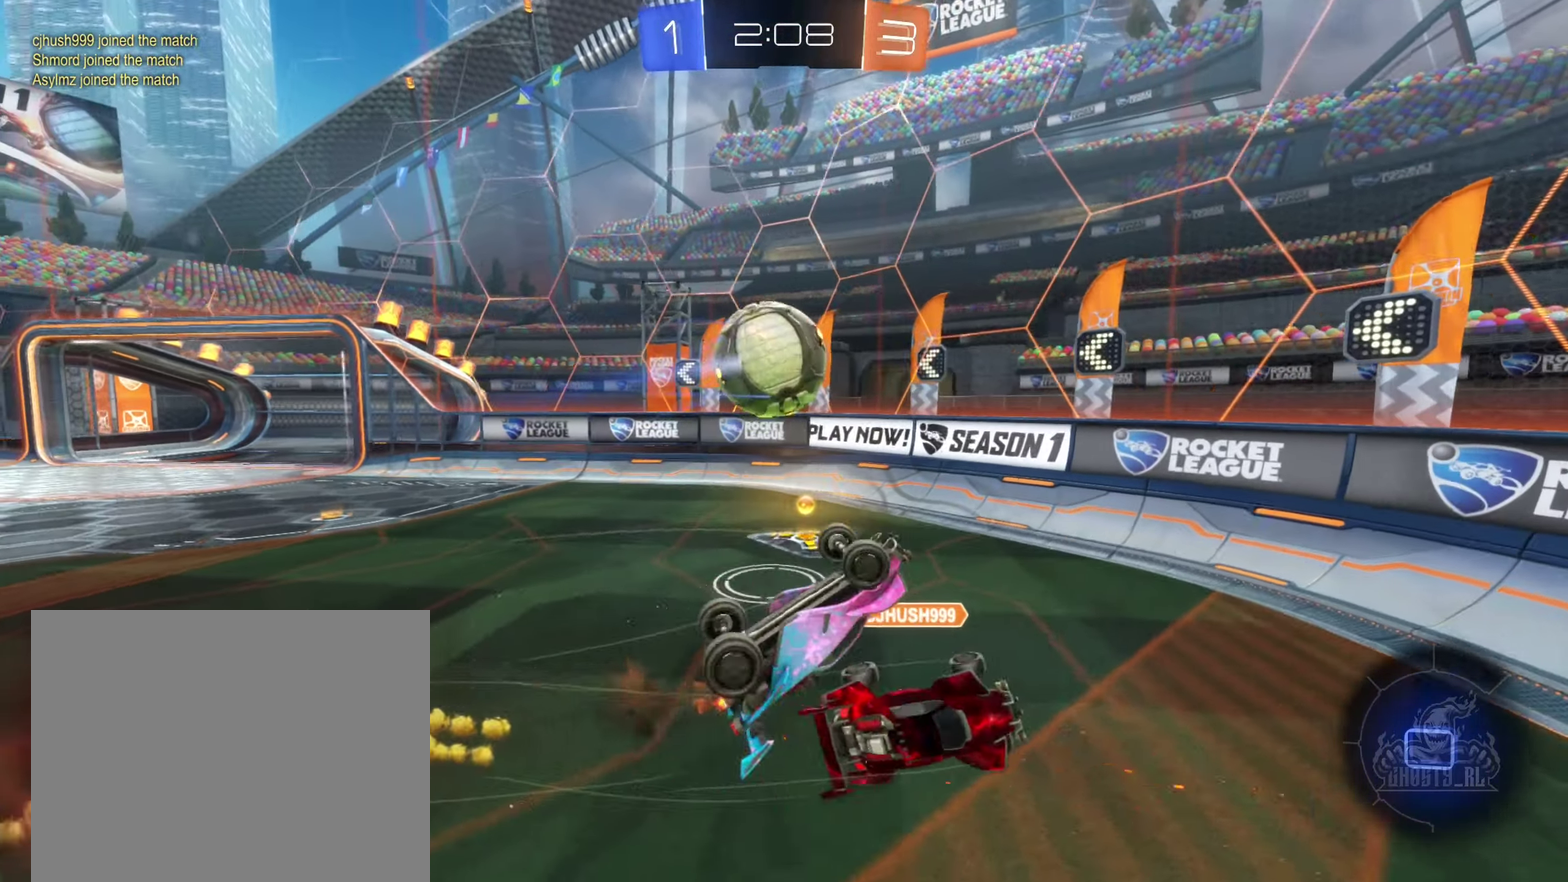
{"buttons": [], "left_stick": "up-left", "right_stick": "center", "events": [[233, "R2", "up"], [250, "L1", "up"]]}
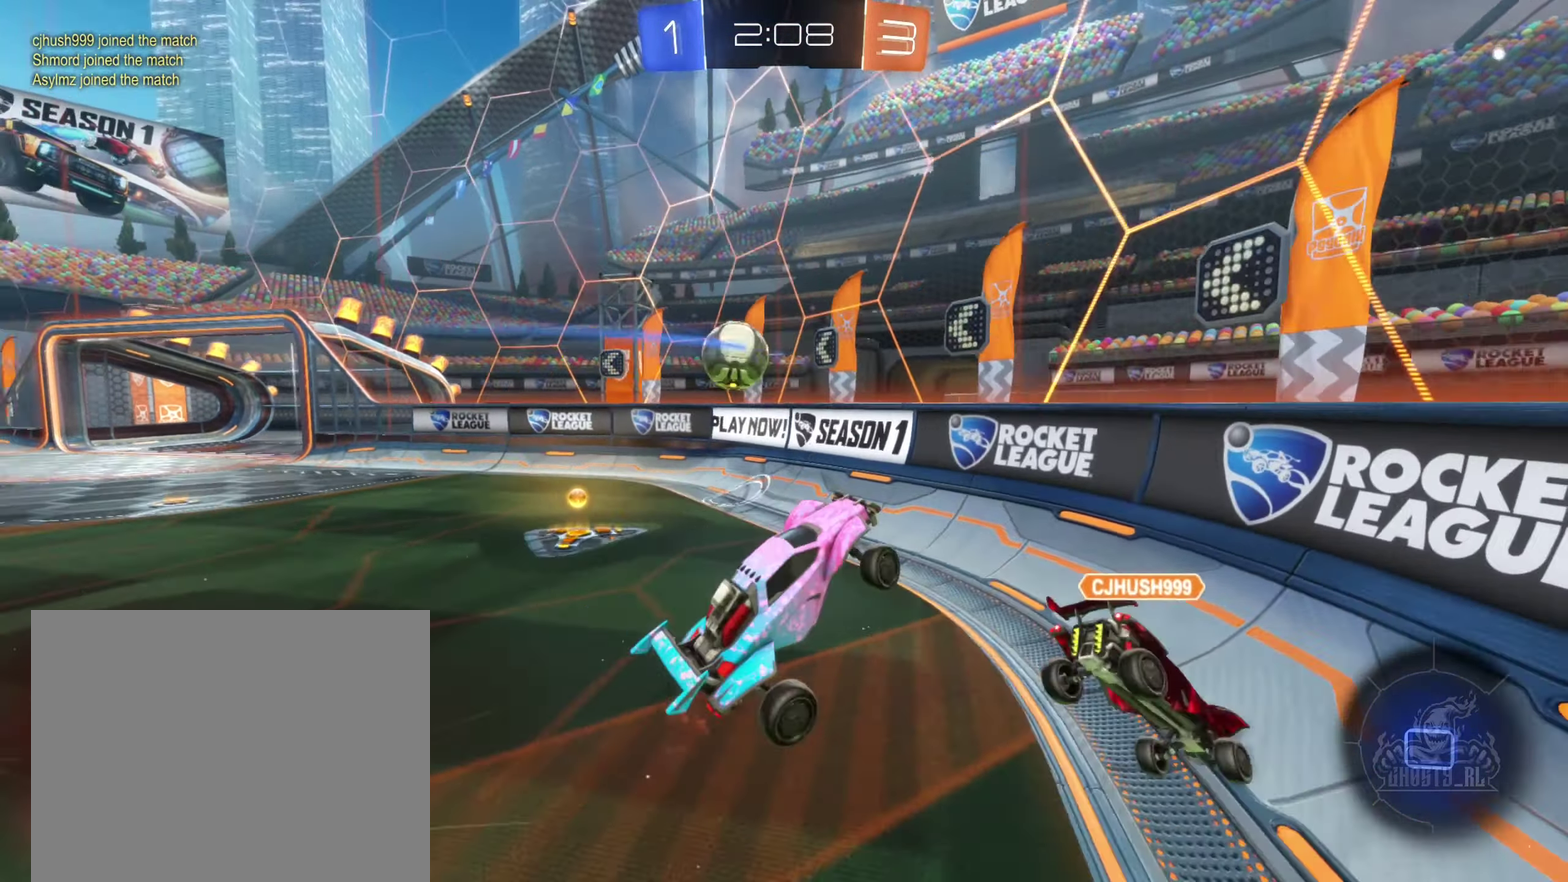
{"buttons": ["R2"], "left_stick": "up-left", "right_stick": "center", "events": [[333, "R2", "down"]]}
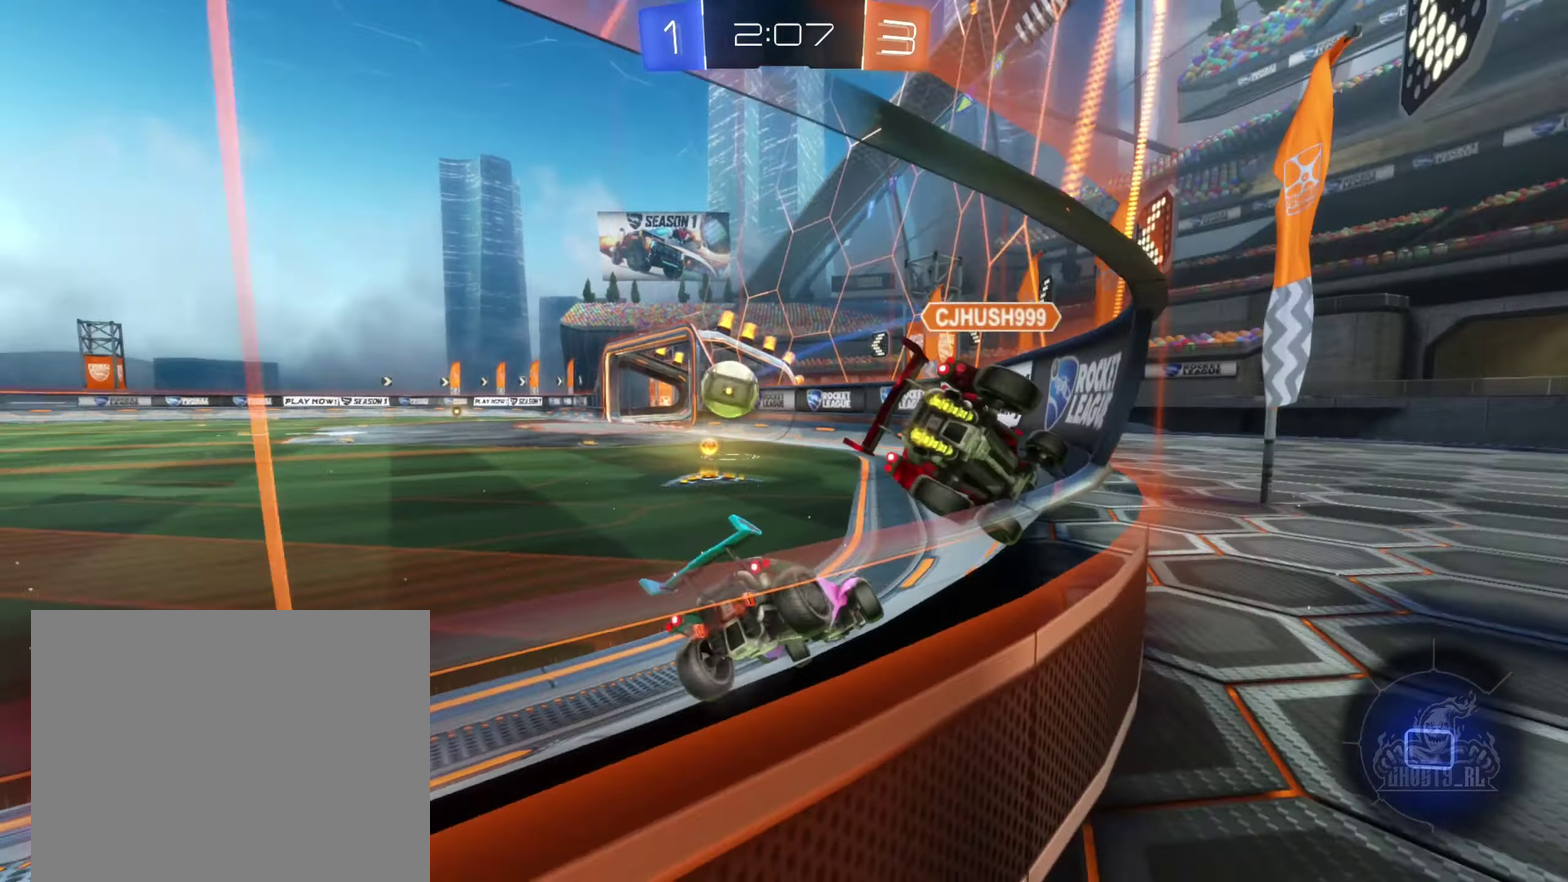
{"buttons": ["R2"], "left_stick": "right", "right_stick": "center", "events": [[150, "left_stick", "center"], [383, "left_stick", "right"]]}
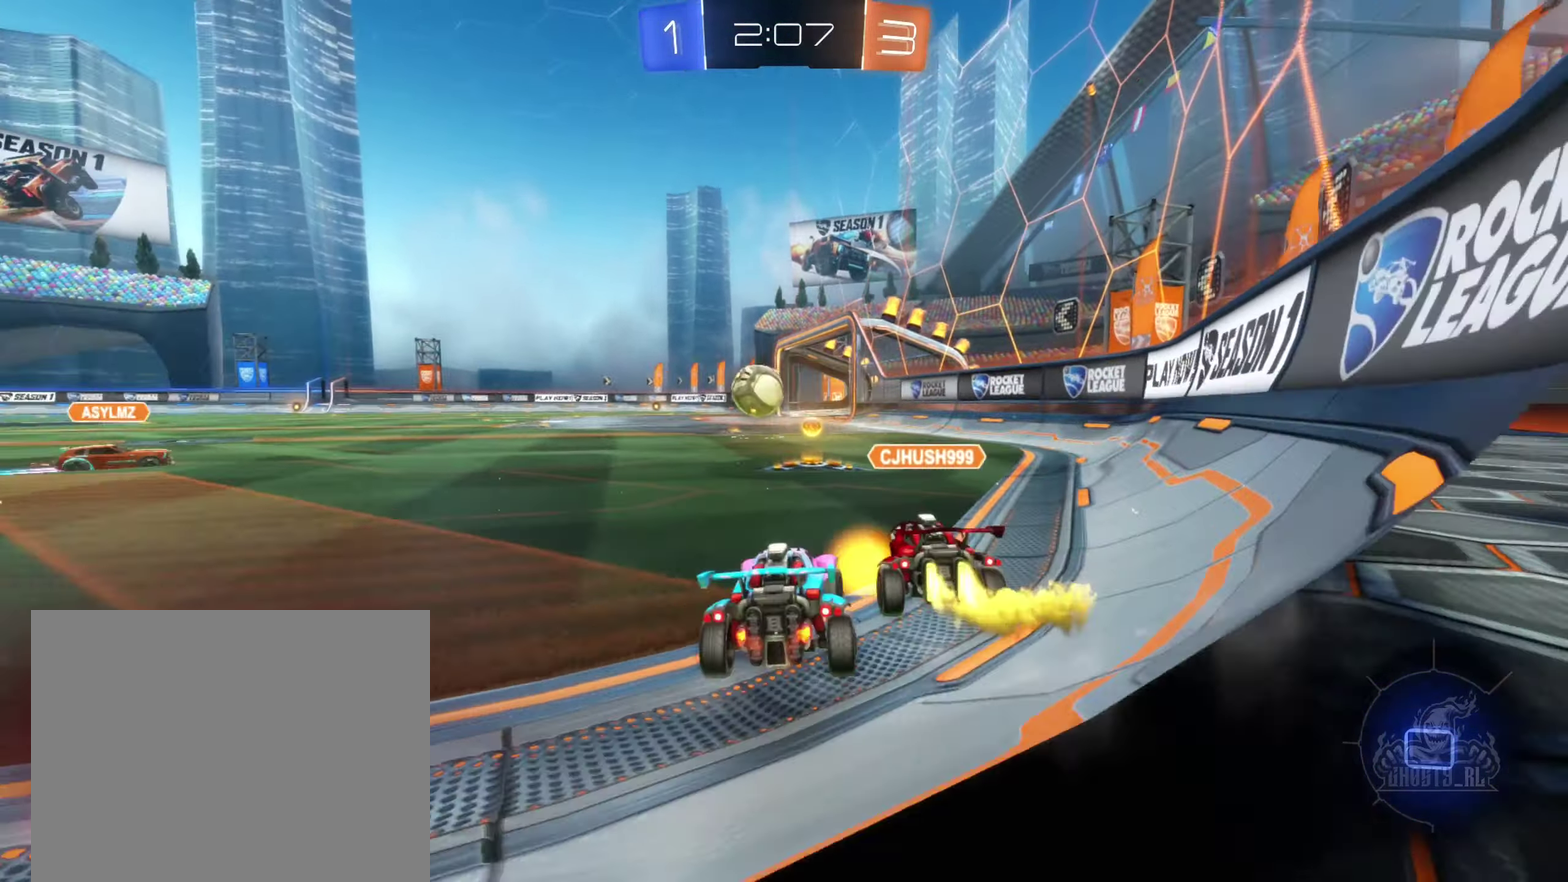
{"buttons": ["R2"], "left_stick": "right", "right_stick": "center", "events": []}
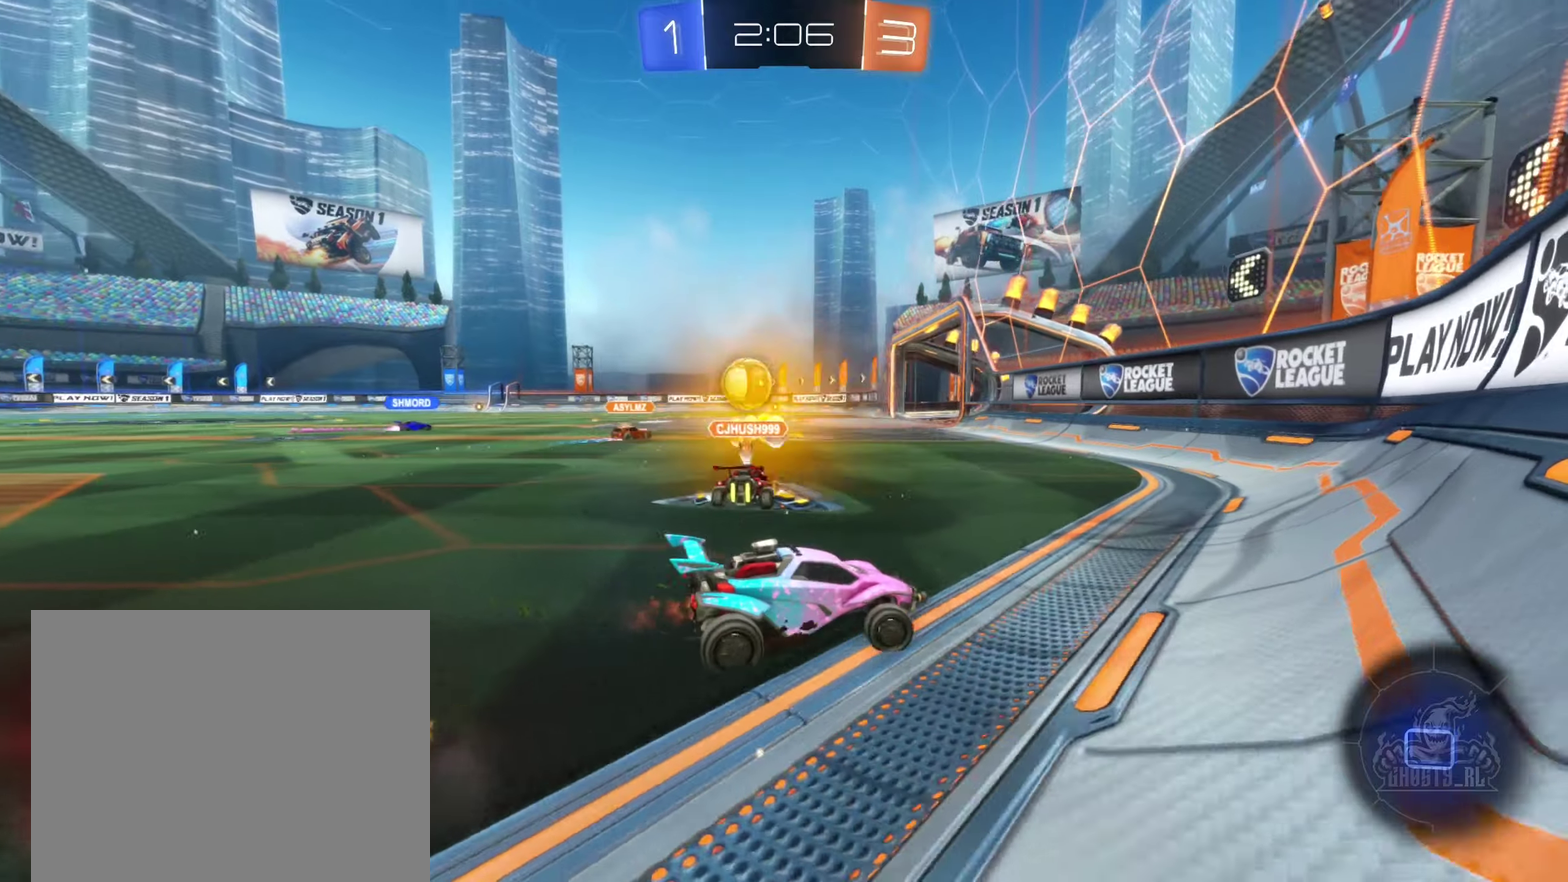
{"buttons": ["R2"], "left_stick": "left", "right_stick": "center", "events": [[50, "left_stick", "left"]]}